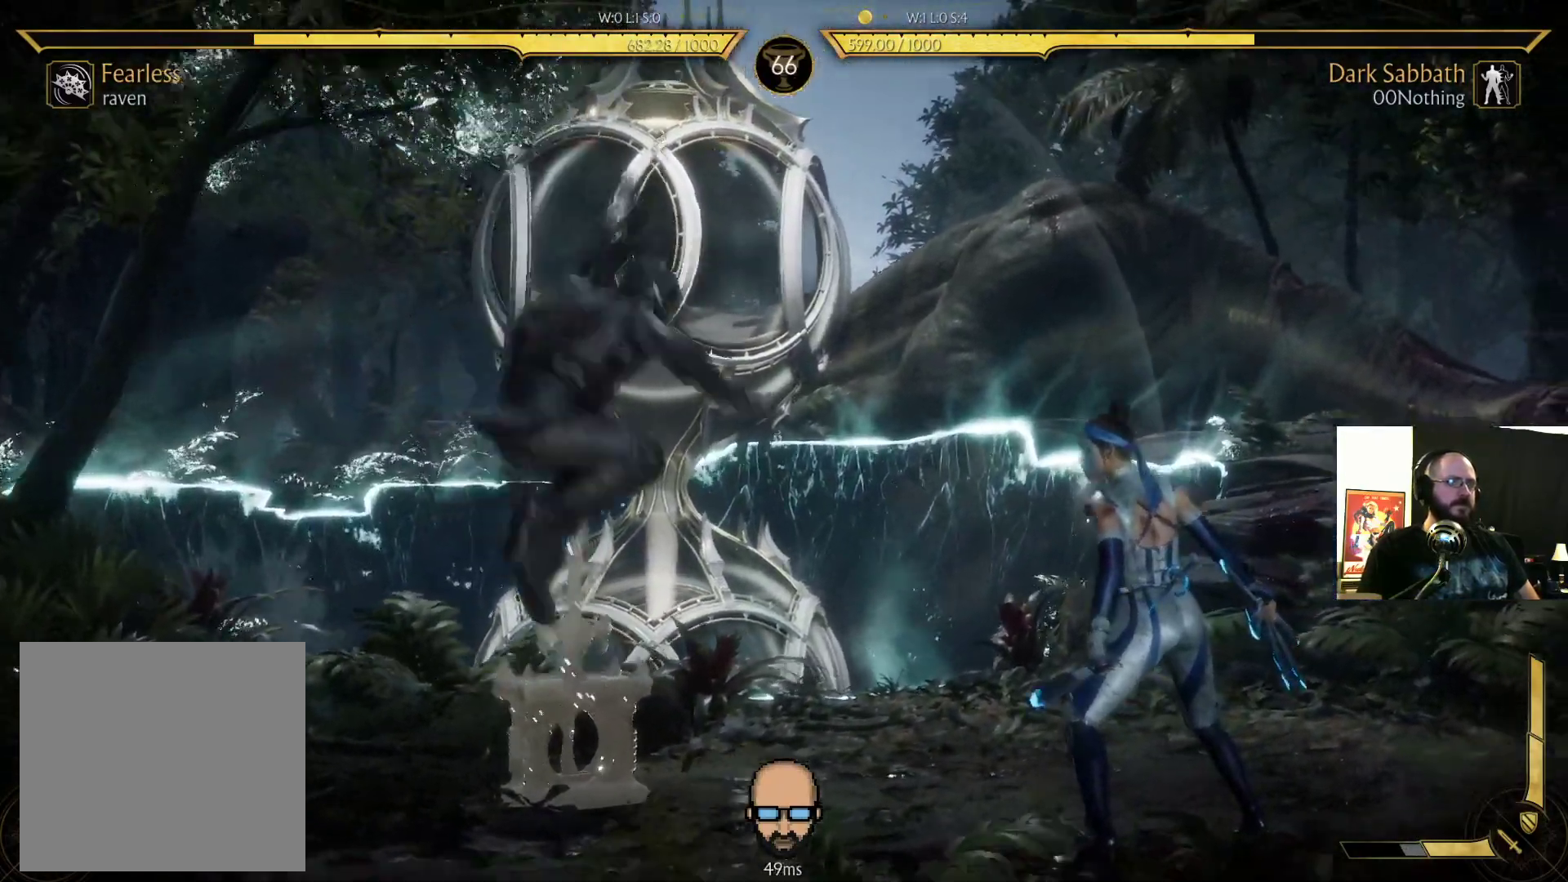
Gameplay with a controller (PlayStation layout); each line is a JSON object with the inputs held at the frame after it (dt_ms = milliseconds from this image to that frame). "events" lists button and stick changes between this image and that frame as [ms after this image, input, new state], when the widget could be followed in between. Not read: L3 R3 left_stick right_stick.
{"dt_ms": 500, "buttons": ["R2"], "events": [[100, "DPAD_DOWN", "down"], [100, "DPAD_LEFT", "down"], [467, "DPAD_LEFT", "up"], [500, "DPAD_DOWN", "up"]]}
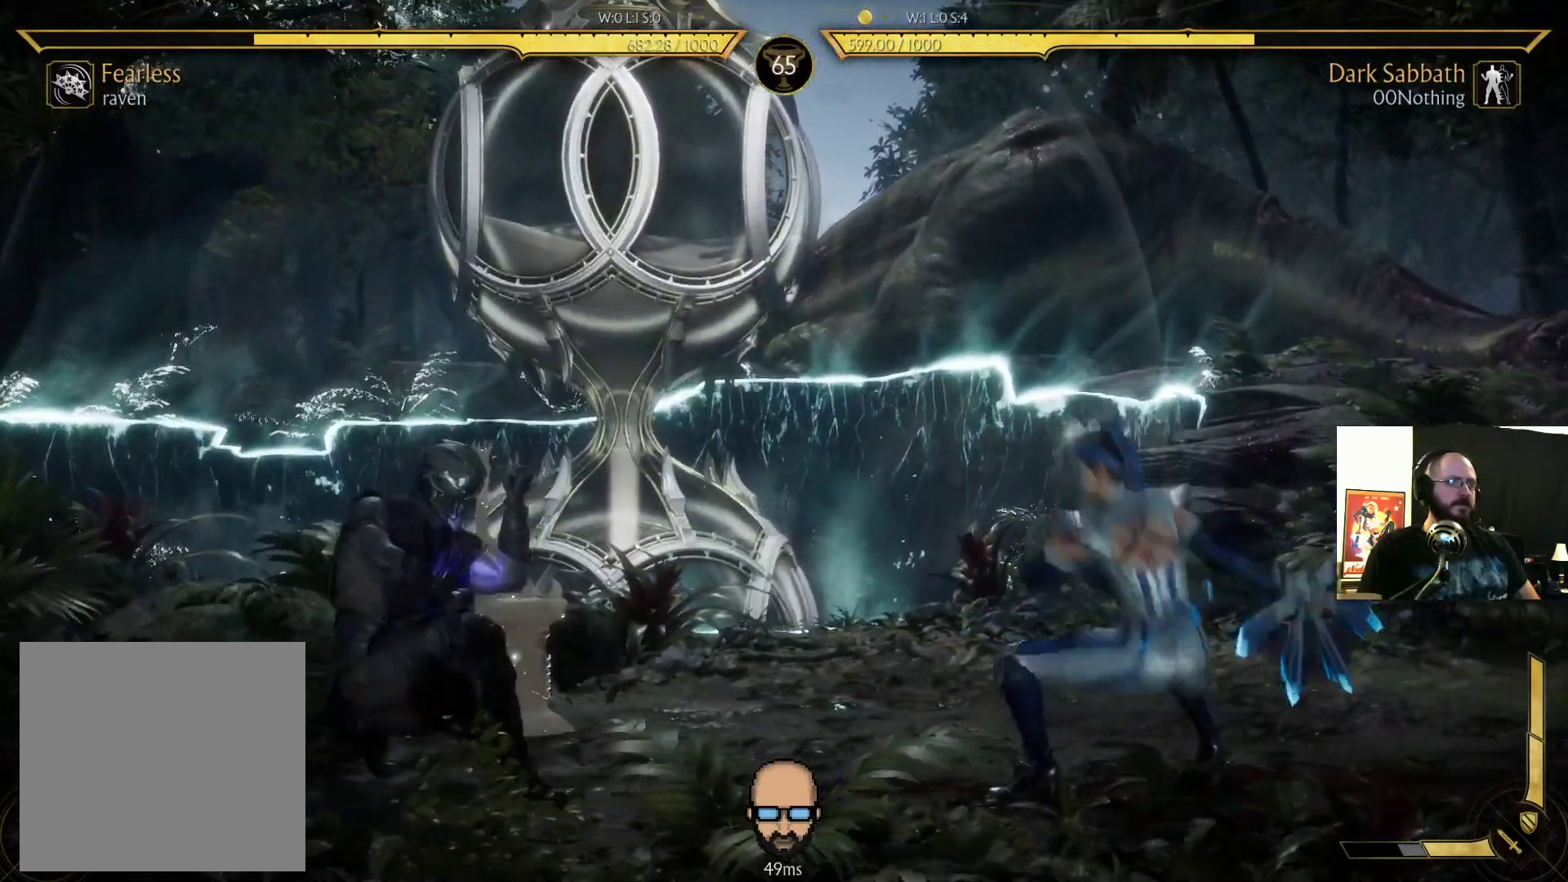
{"dt_ms": 500, "buttons": ["DPAD_RIGHT"], "events": [[67, "R2", "up"], [100, "DPAD_RIGHT", "down"]]}
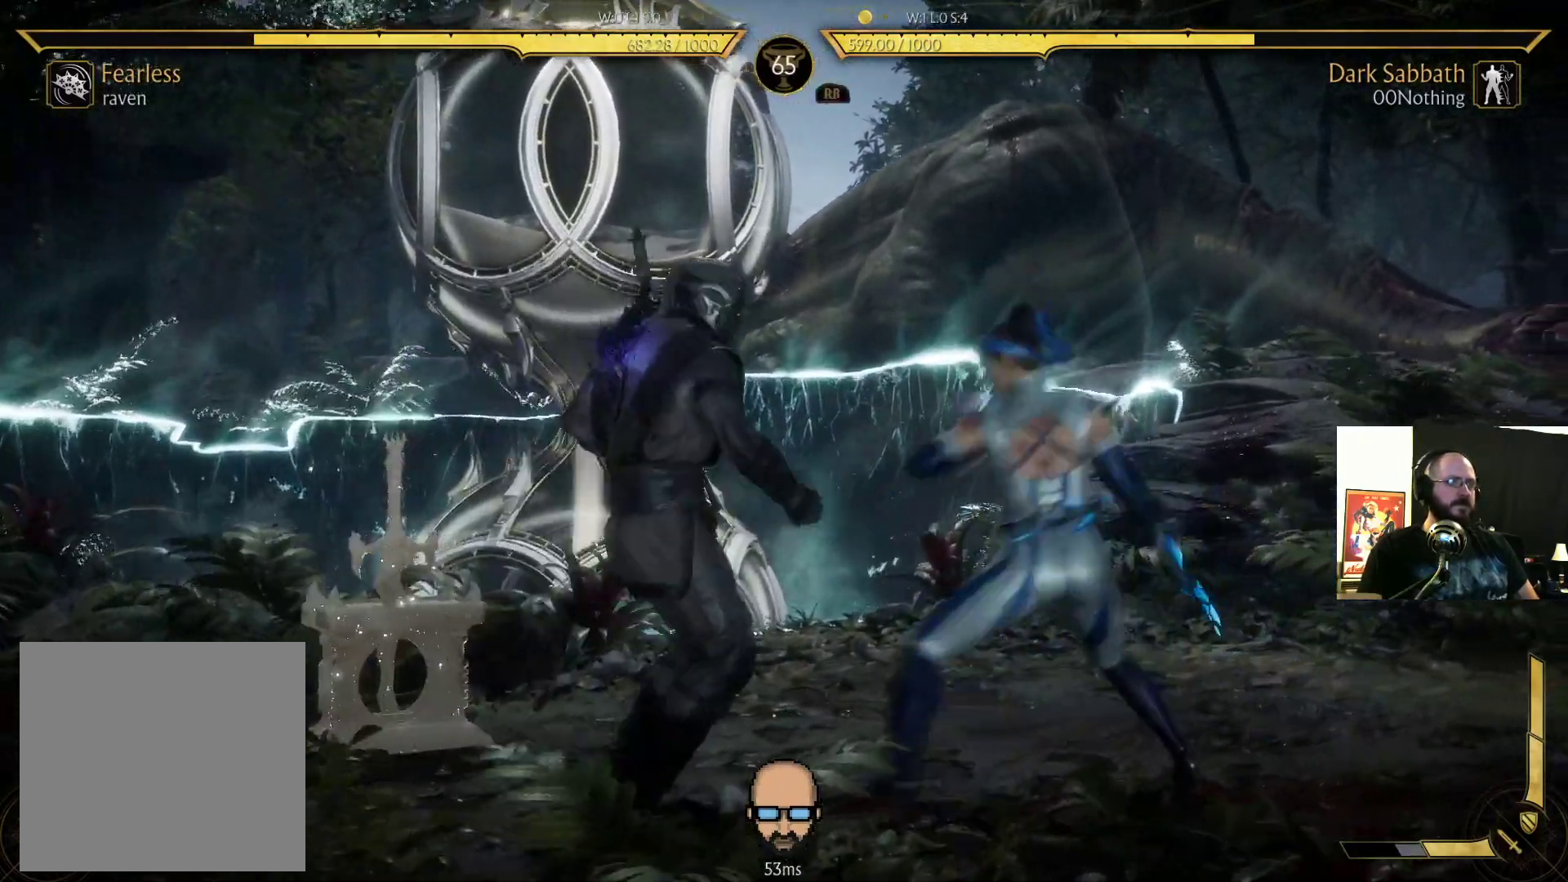
{"dt_ms": 500, "buttons": ["R2"], "events": [[33, "L1", "down"], [133, "R2", "down"], [200, "L1", "up"], [467, "DPAD_RIGHT", "up"]]}
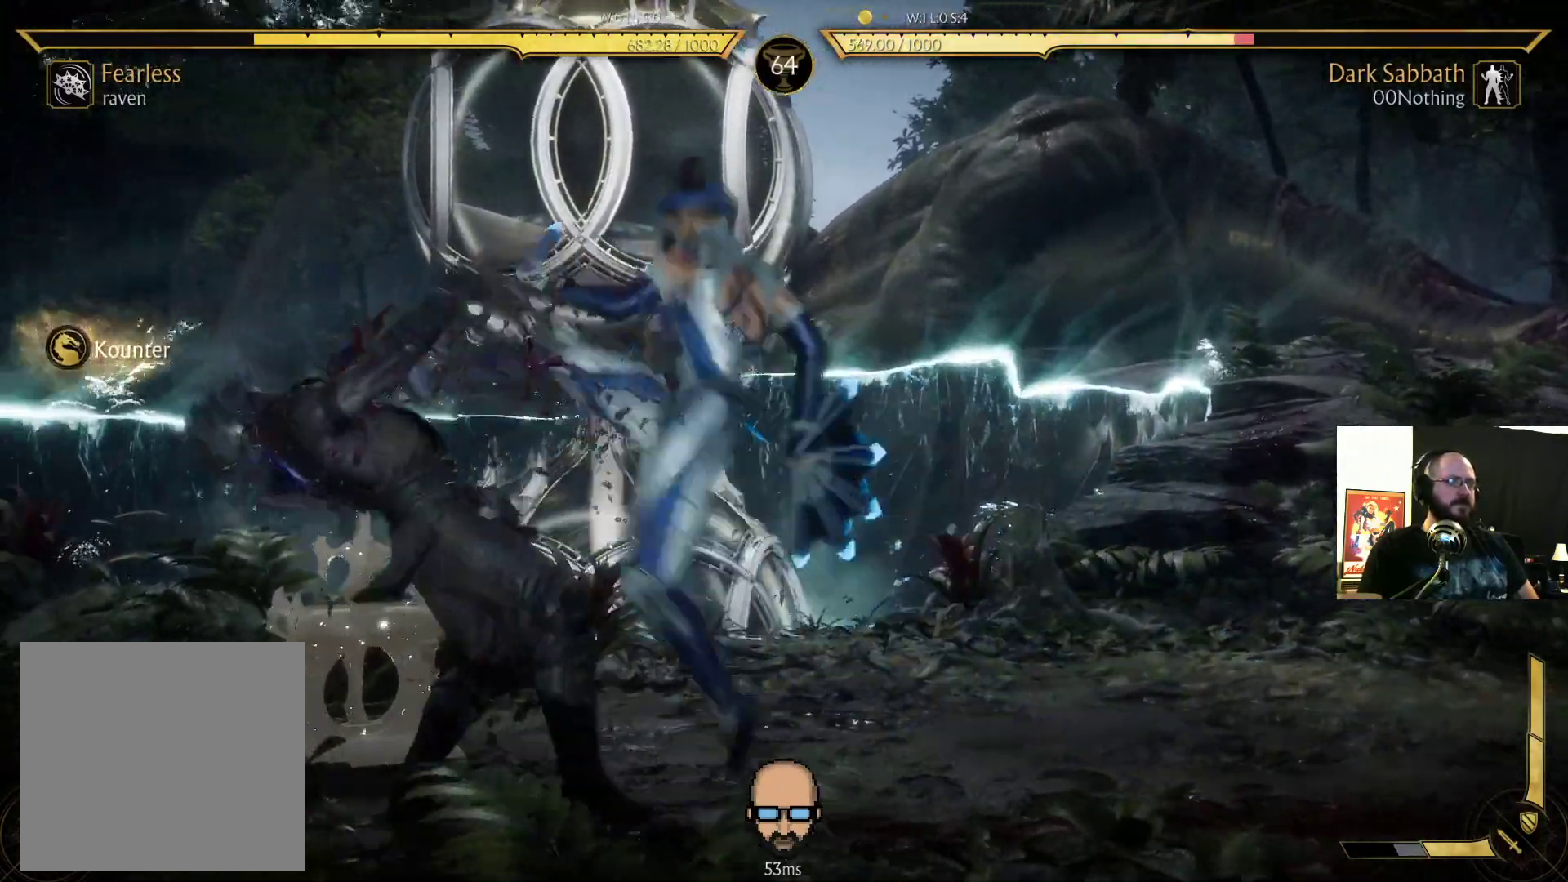
{"dt_ms": 500, "buttons": ["R2", "DPAD_DOWN", "DPAD_LEFT"], "events": [[67, "DPAD_DOWN", "down"], [67, "DPAD_LEFT", "down"]]}
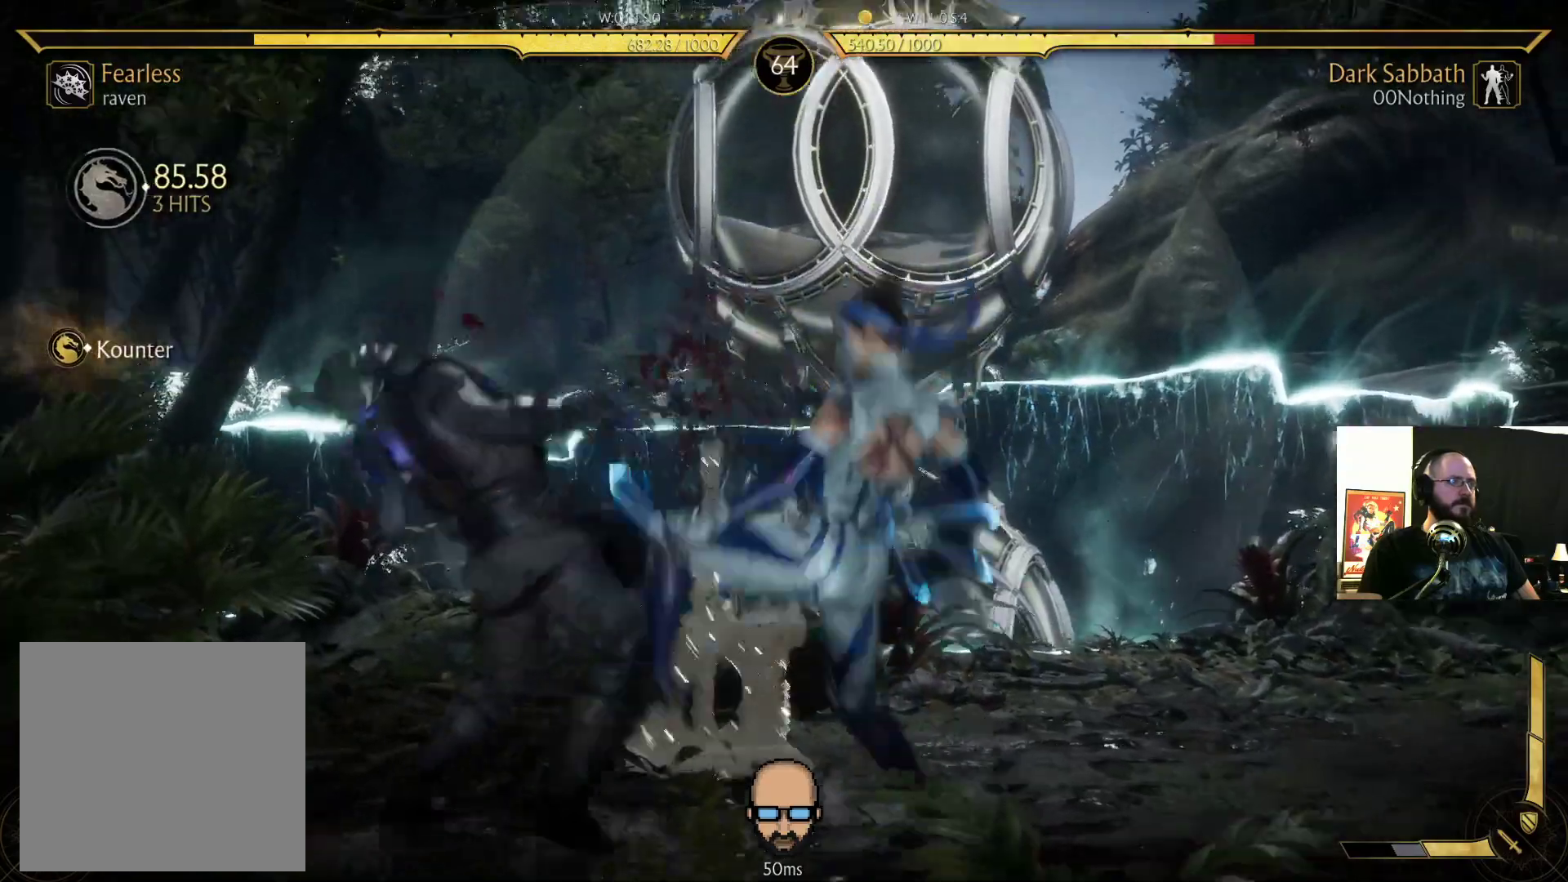
{"dt_ms": 500, "buttons": ["R2", "DPAD_DOWN", "DPAD_LEFT"], "events": []}
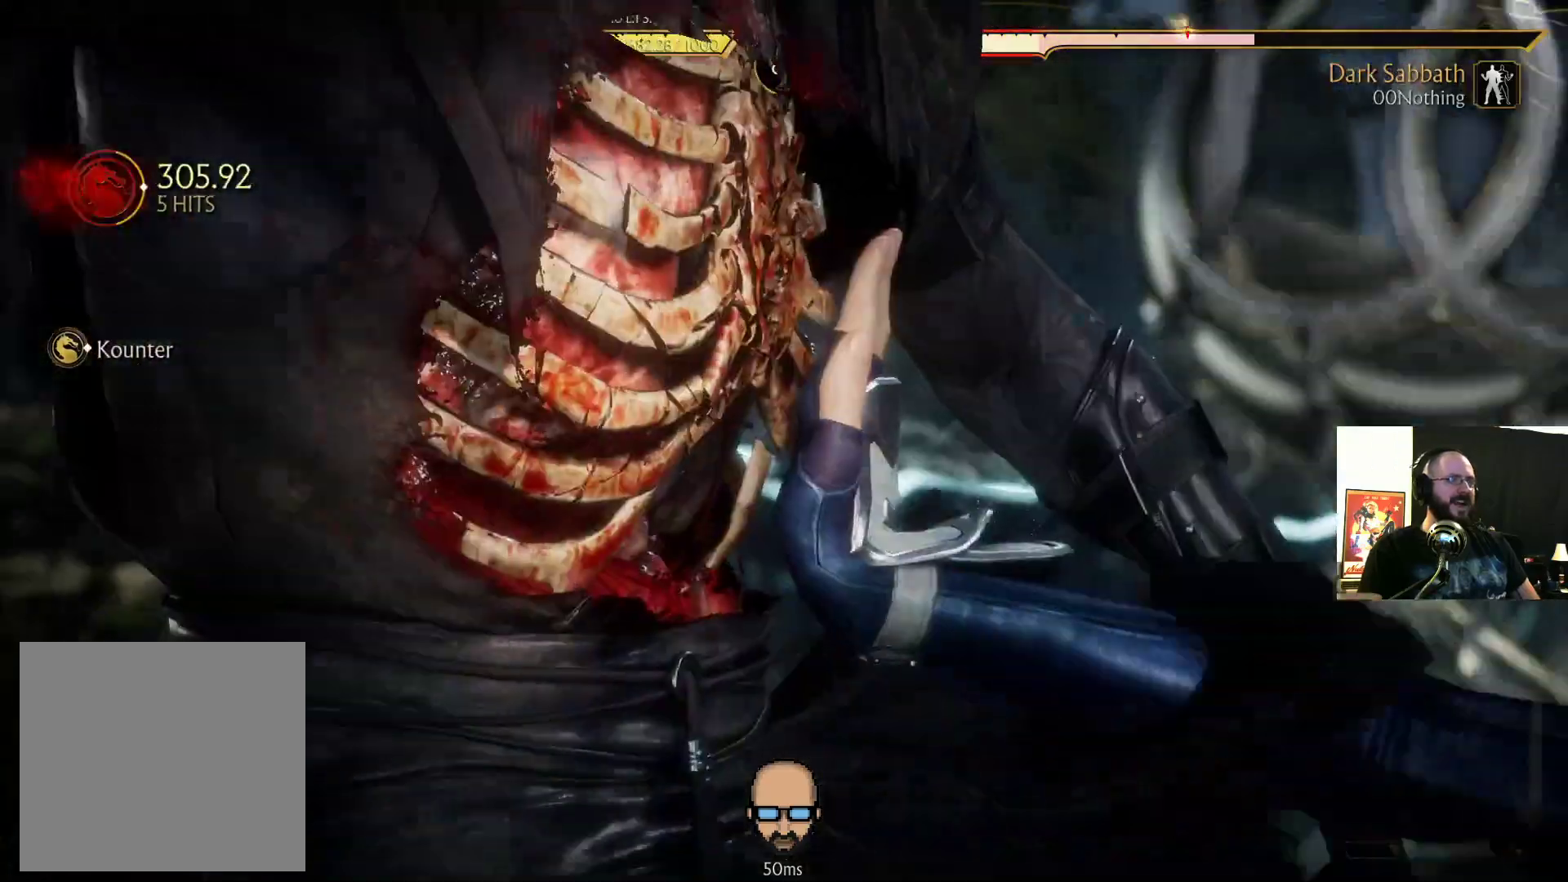
{"dt_ms": 500, "buttons": ["R2", "DPAD_DOWN", "DPAD_LEFT"], "events": []}
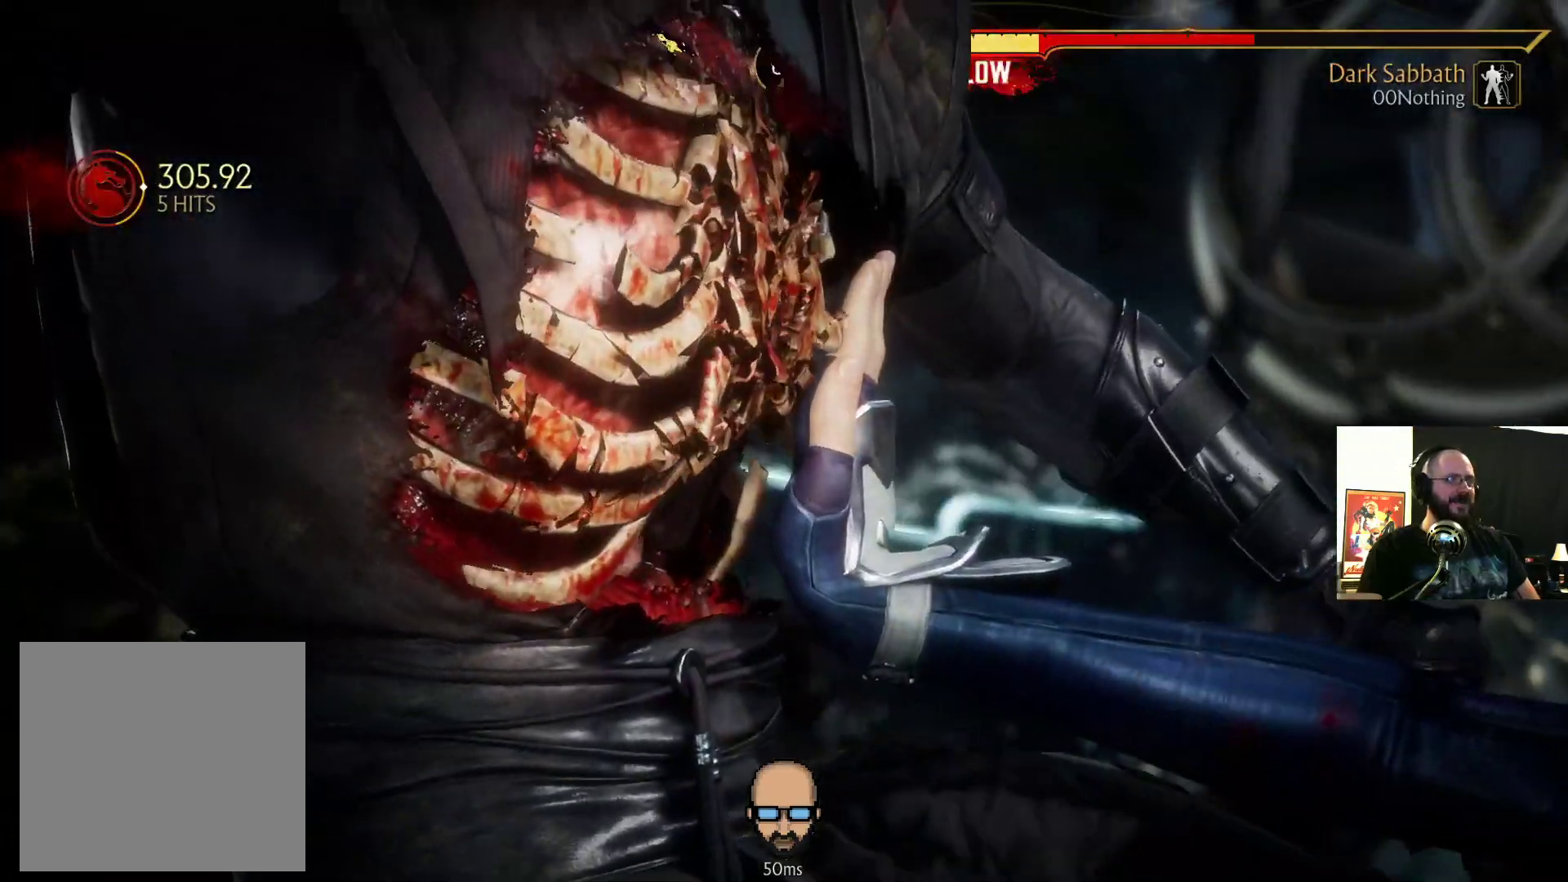
{"dt_ms": 500, "buttons": ["R2", "DPAD_DOWN", "DPAD_LEFT"], "events": []}
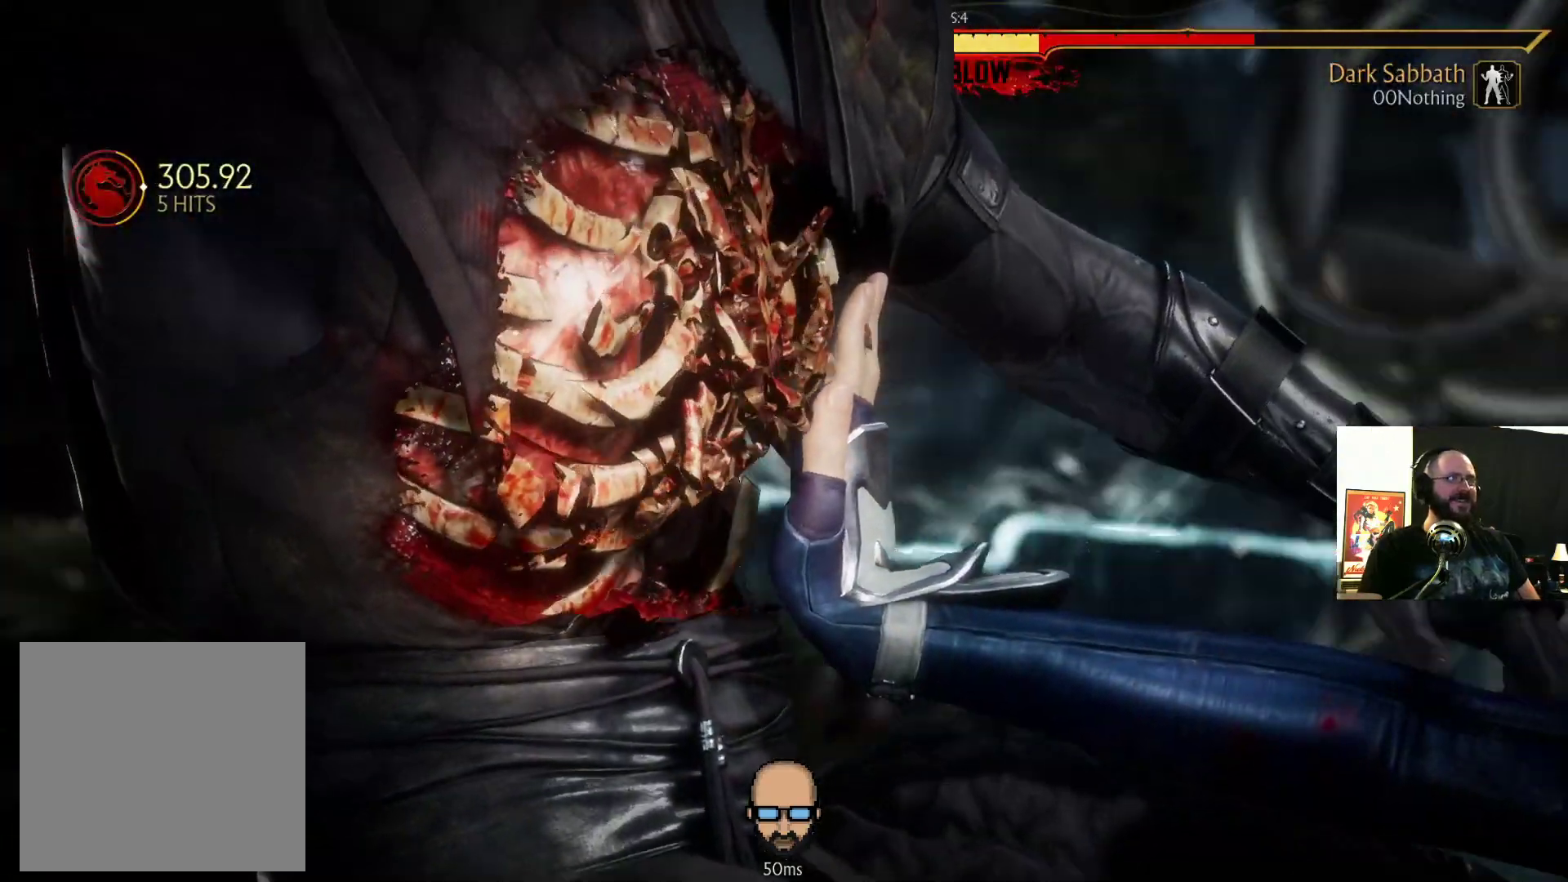
{"dt_ms": 500, "buttons": ["DPAD_DOWN", "DPAD_LEFT"], "events": [[333, "R2", "up"]]}
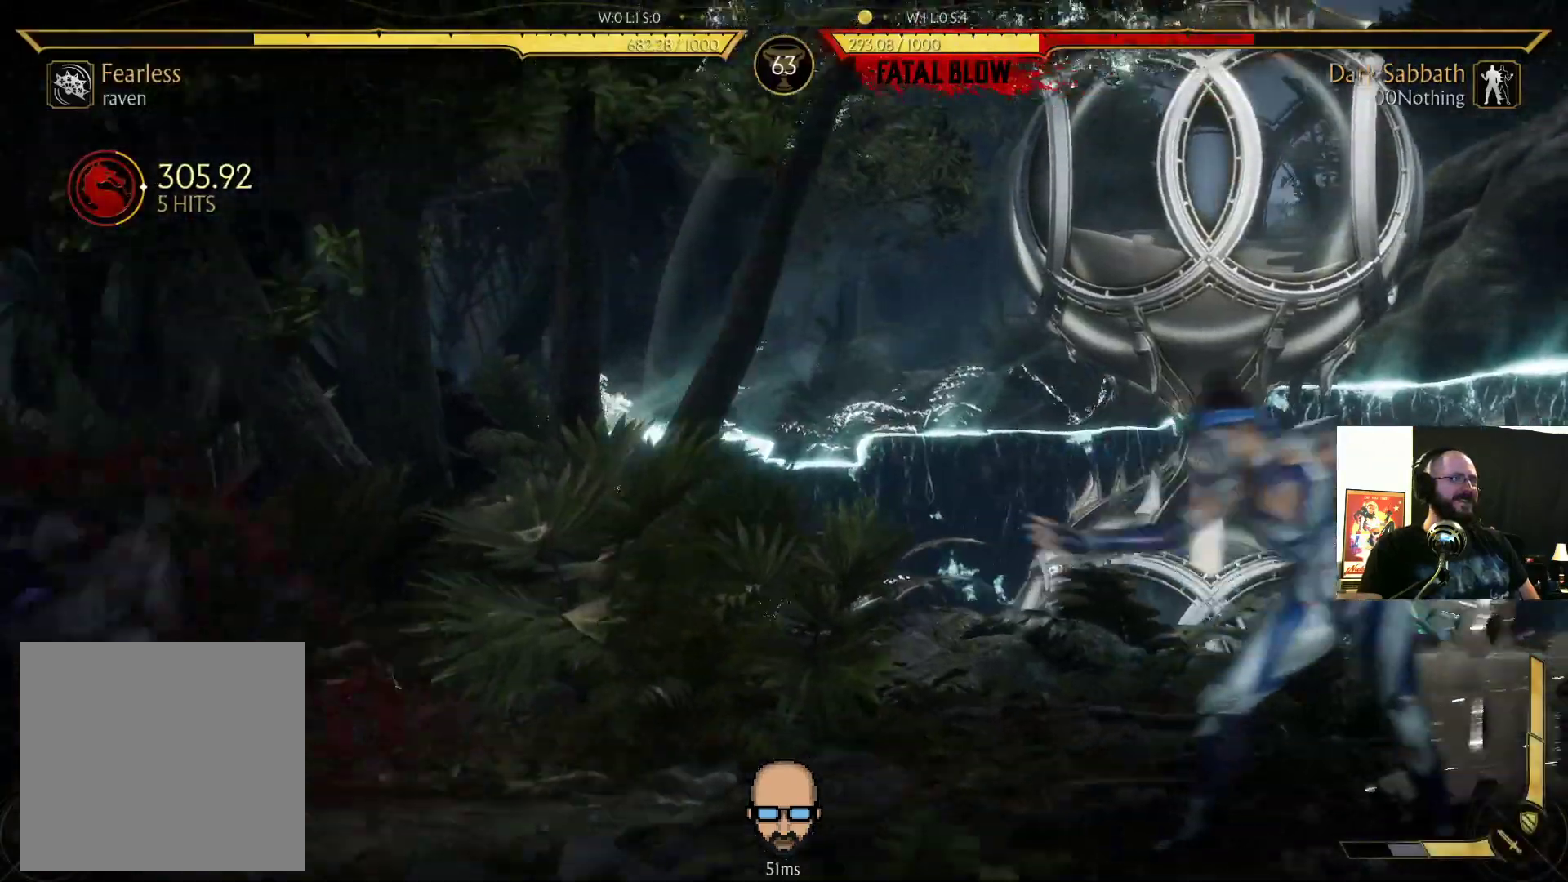
{"dt_ms": 500, "buttons": ["R2", "DPAD_DOWN", "DPAD_LEFT"], "events": [[100, "R2", "down"]]}
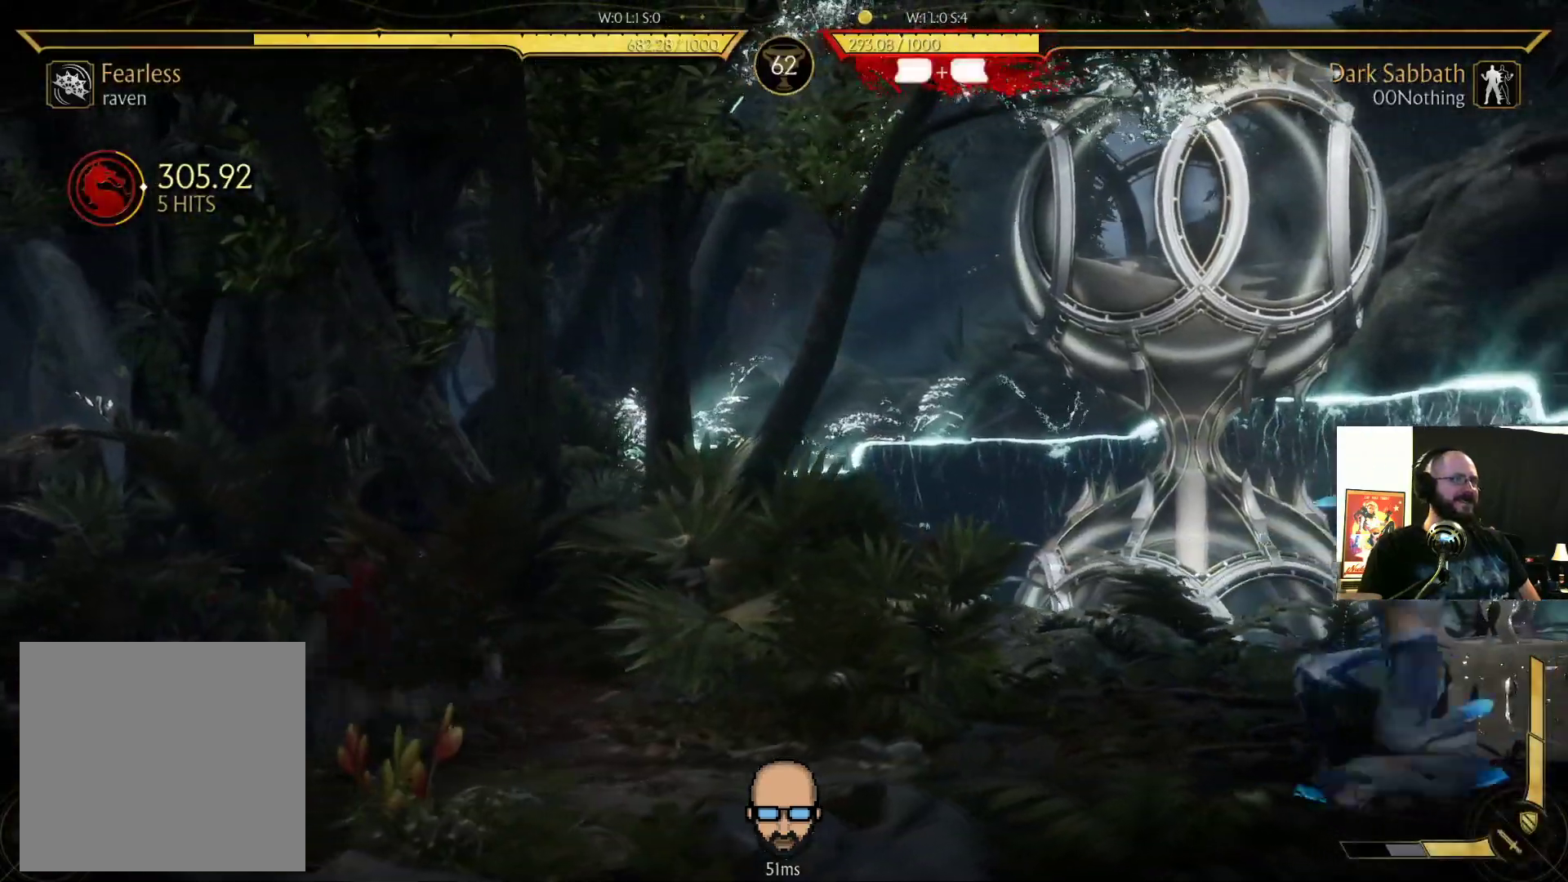
{"dt_ms": 500, "buttons": ["R2", "DPAD_DOWN", "DPAD_LEFT"], "events": []}
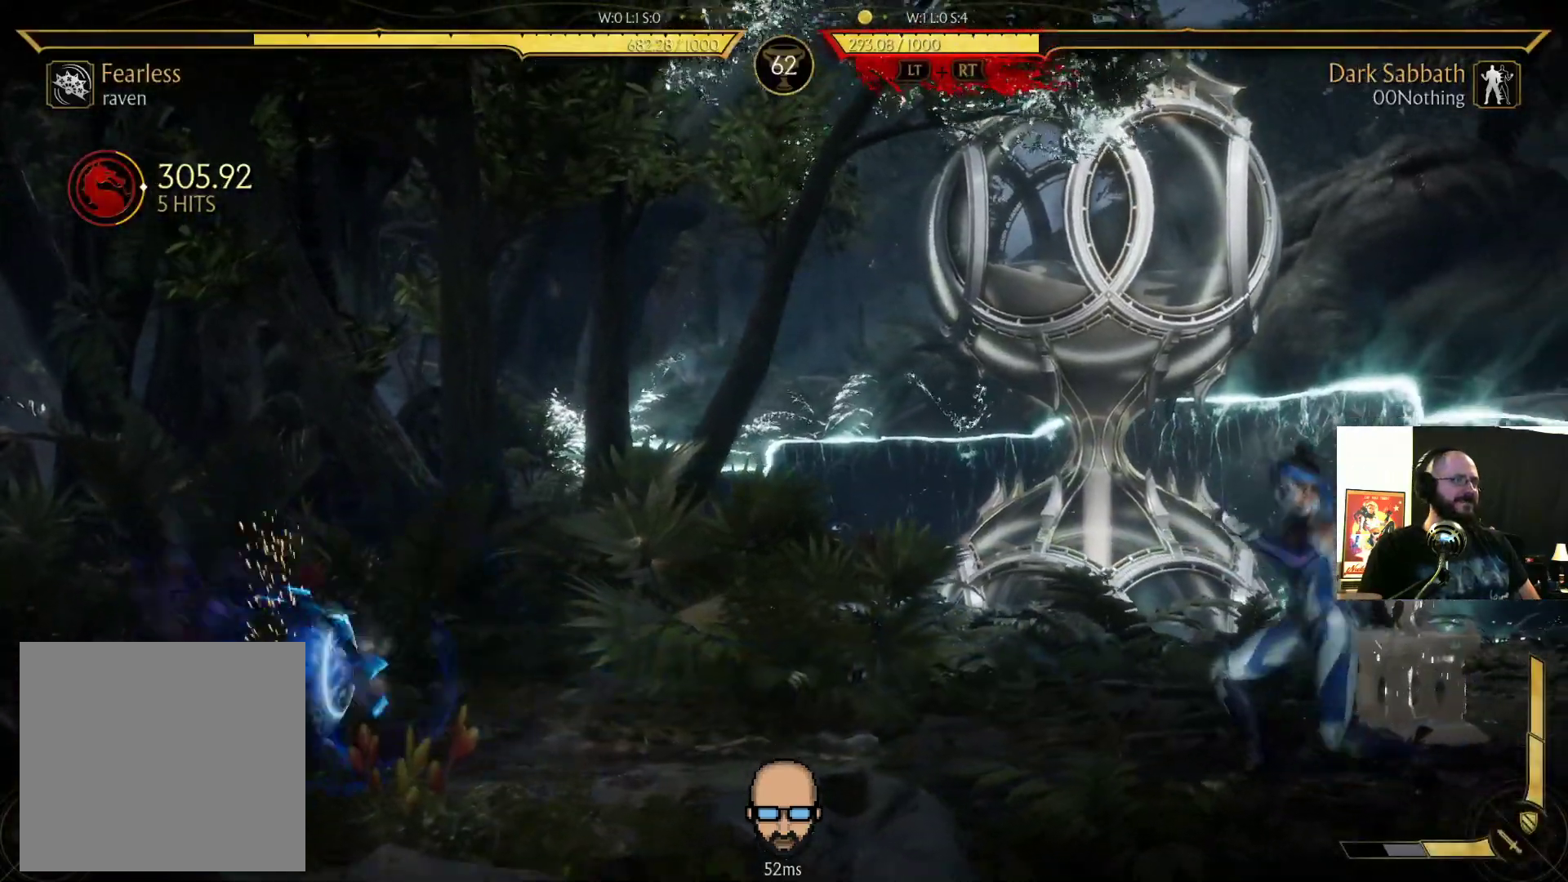
{"dt_ms": 500, "buttons": [], "events": [[100, "DPAD_DOWN", "up"], [100, "DPAD_LEFT", "up"], [167, "DPAD_DOWN", "down"], [167, "R2", "up"], [200, "DPAD_RIGHT", "down"], [233, "DPAD_RIGHT", "up"], [267, "DPAD_DOWN", "up"], [333, "DPAD_UP", "down"], [433, "DPAD_UP", "up"]]}
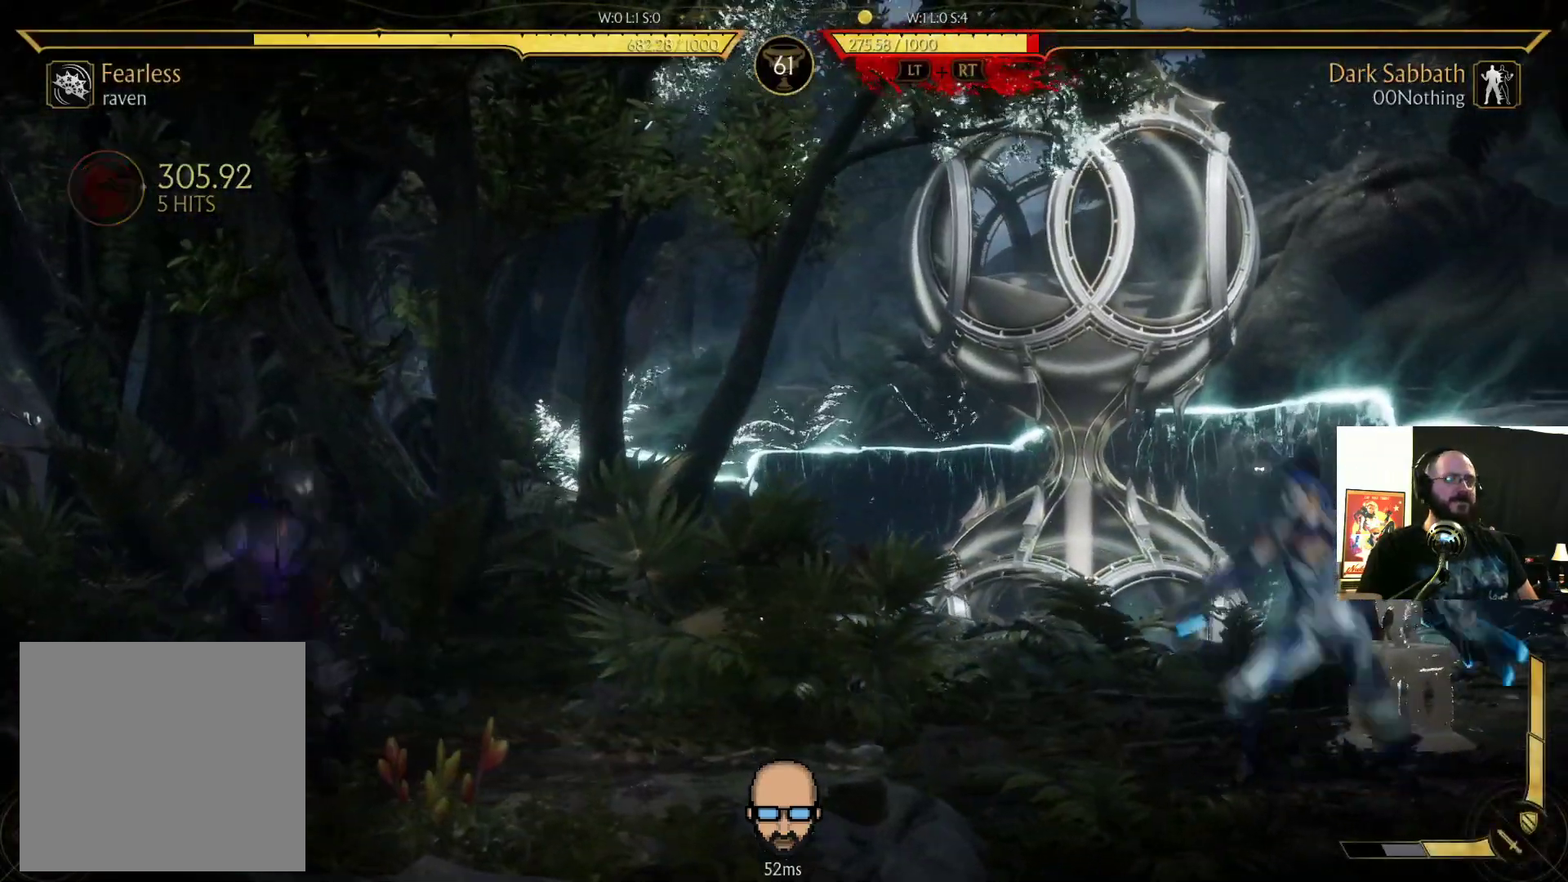
{"dt_ms": 500, "buttons": [], "events": [[33, "R1", "down"], [133, "R1", "up"], [233, "R1", "down"], [300, "R1", "up"], [367, "R1", "down"], [467, "R1", "up"]]}
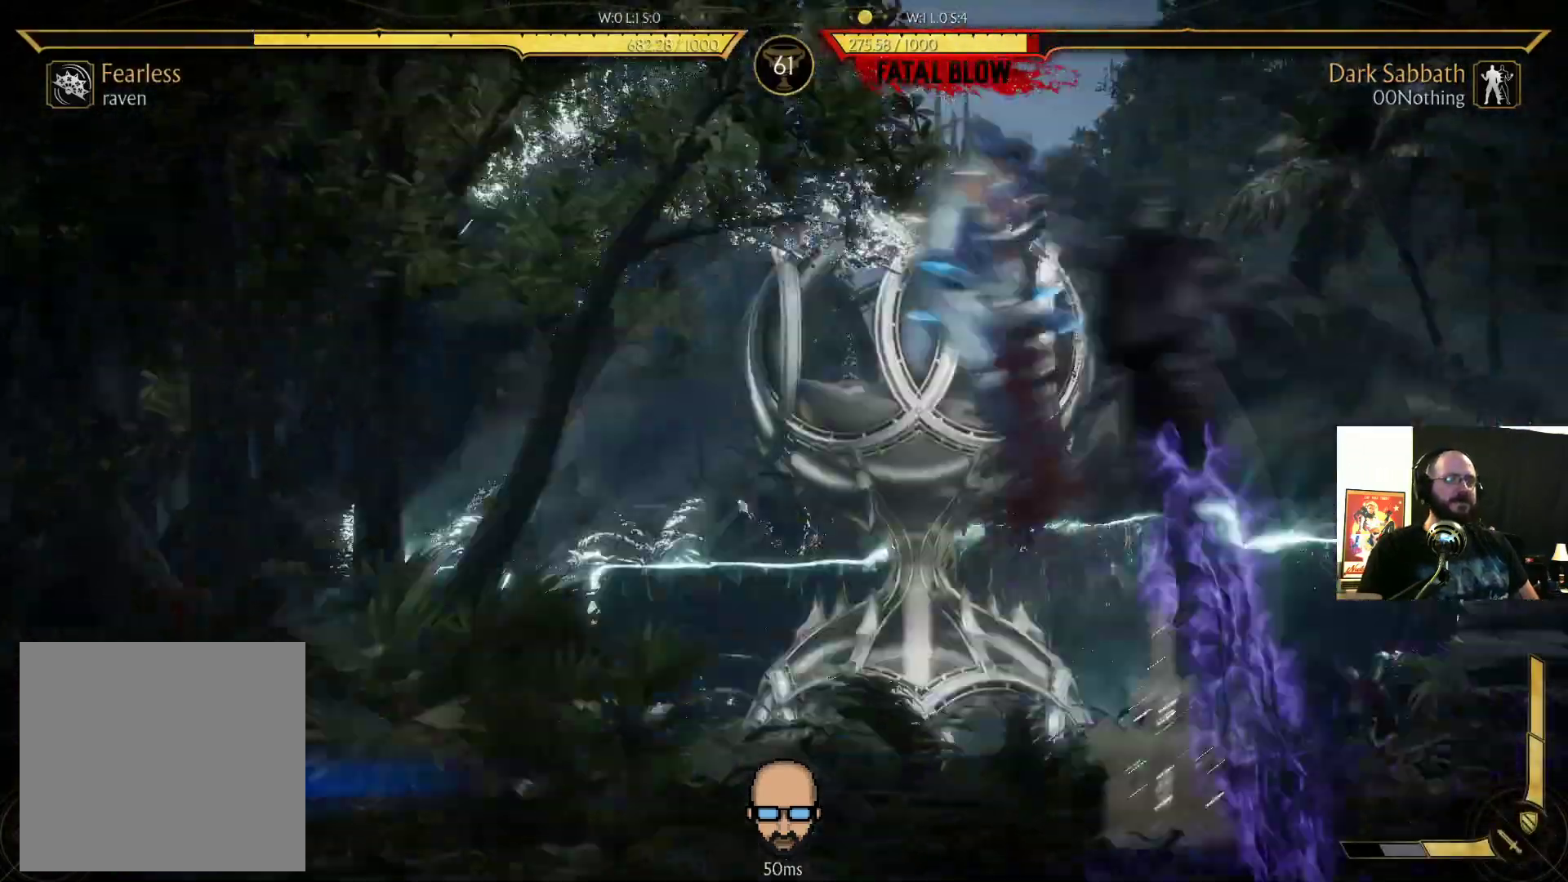
{"dt_ms": 500, "buttons": ["DPAD_RIGHT"], "events": [[33, "R1", "down"], [100, "R1", "up"], [167, "R1", "down"], [267, "R1", "up"], [333, "DPAD_RIGHT", "down"]]}
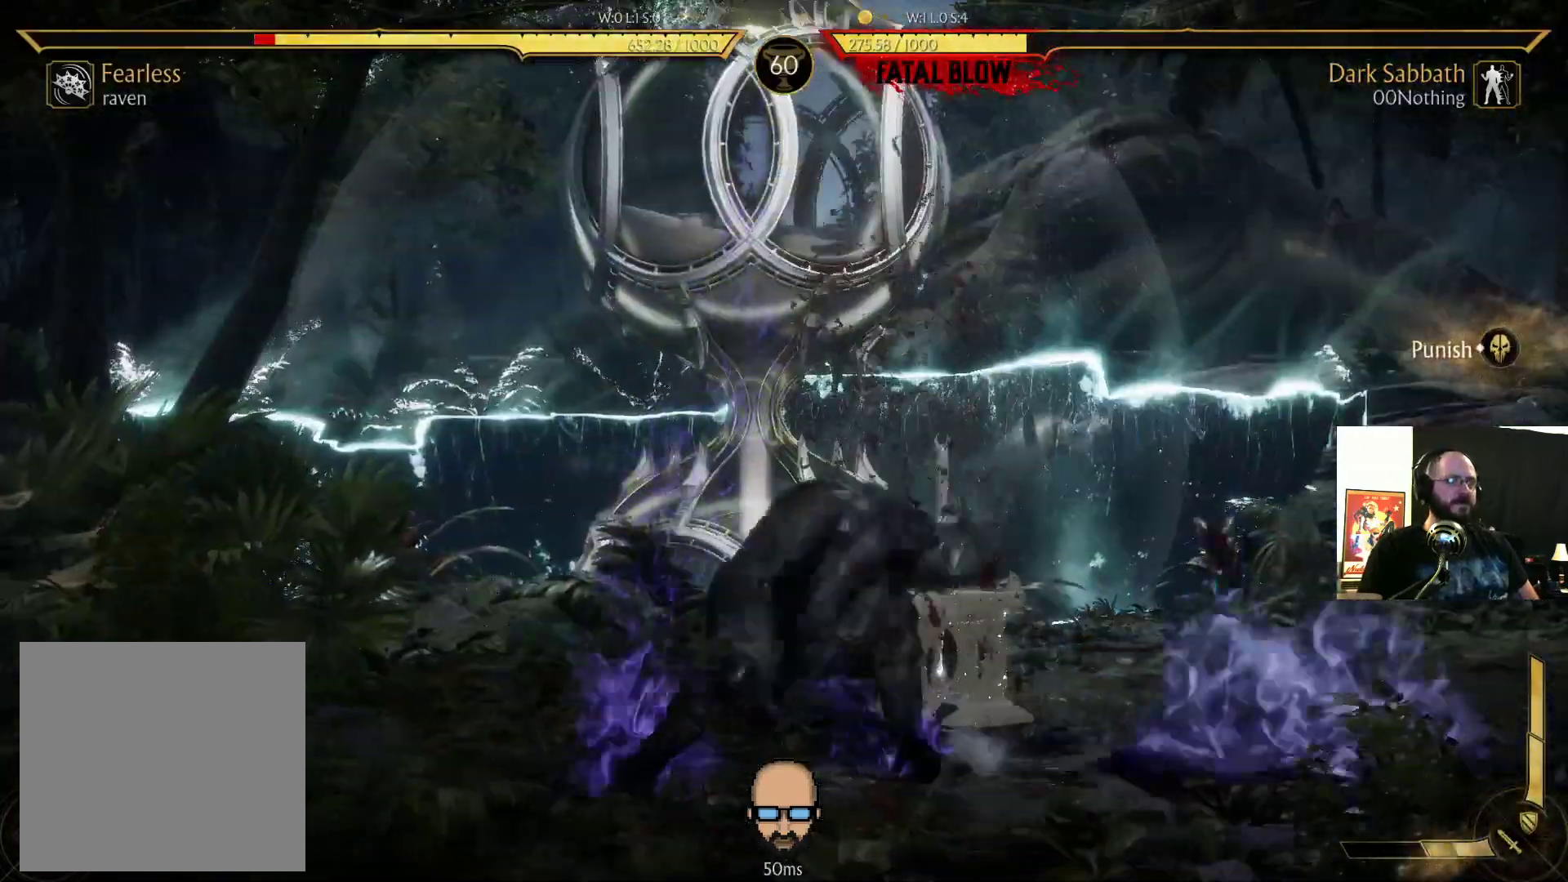
{"dt_ms": 500, "buttons": ["DPAD_RIGHT"], "events": []}
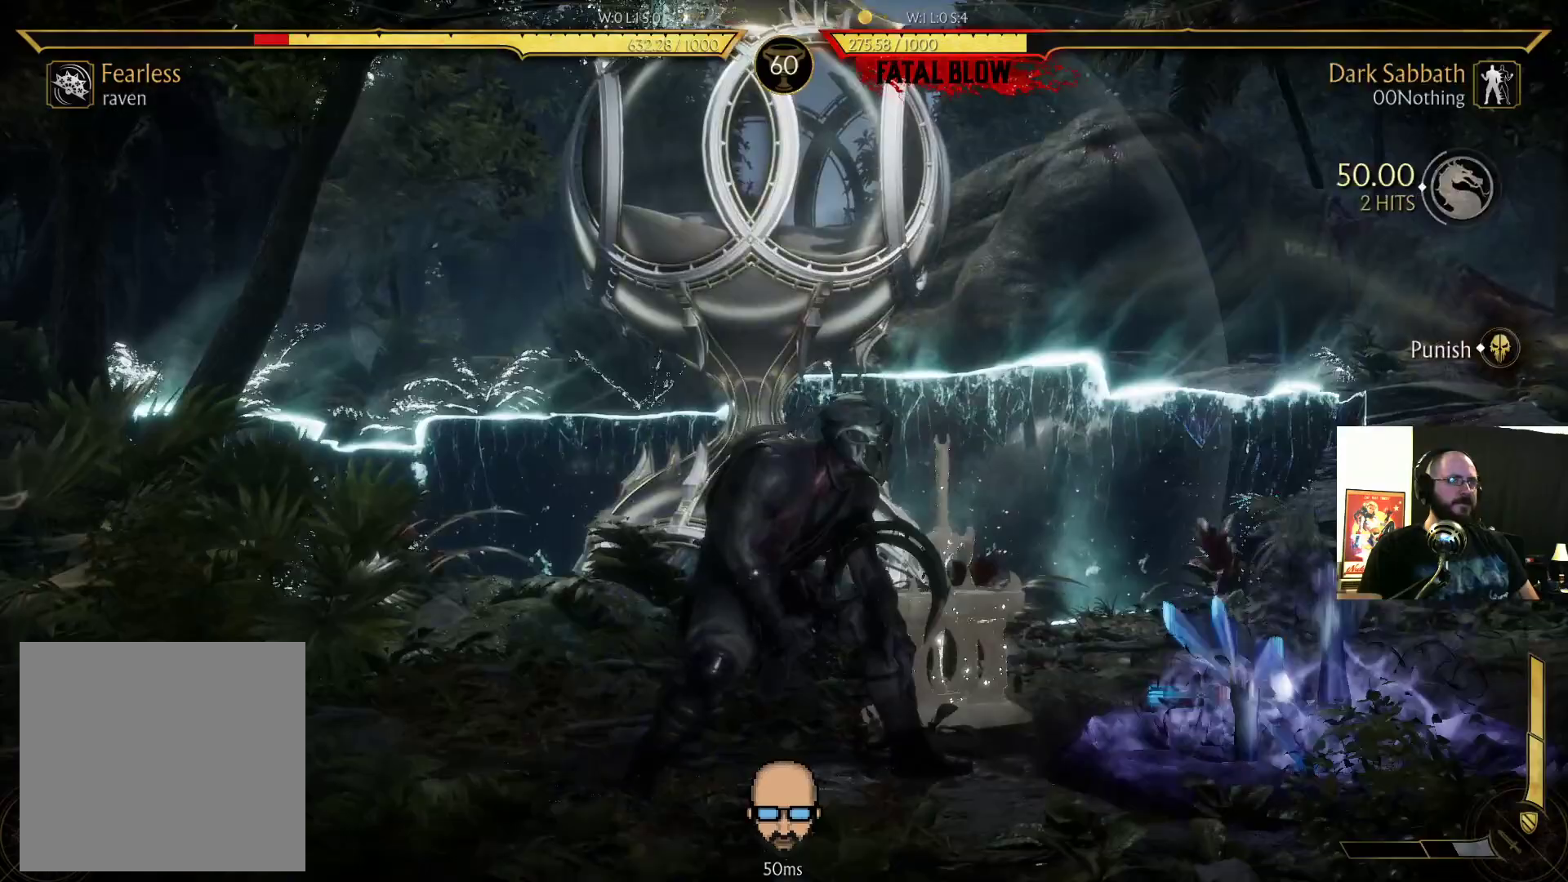
{"dt_ms": 500, "buttons": ["DPAD_RIGHT"], "events": []}
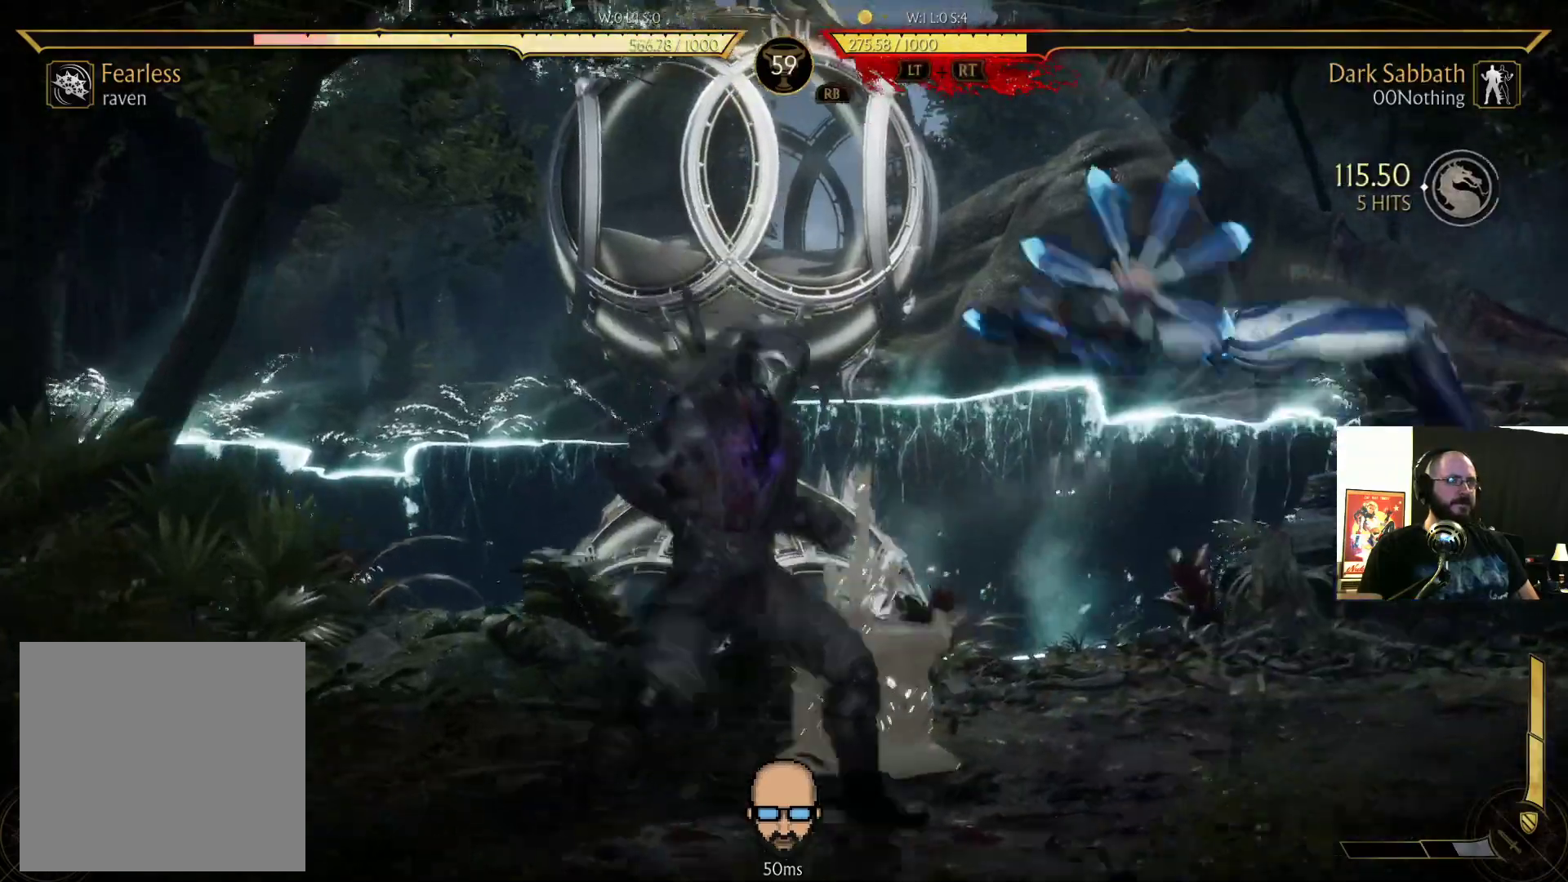
{"dt_ms": 500, "buttons": ["SQUARE"], "events": [[33, "DPAD_RIGHT", "up"], [100, "DPAD_LEFT", "down"], [167, "SQUARE", "down"], [233, "SQUARE", "up"], [333, "CROSS", "down"], [333, "SQUARE", "down"], [467, "DPAD_LEFT", "up"], [500, "CROSS", "up"]]}
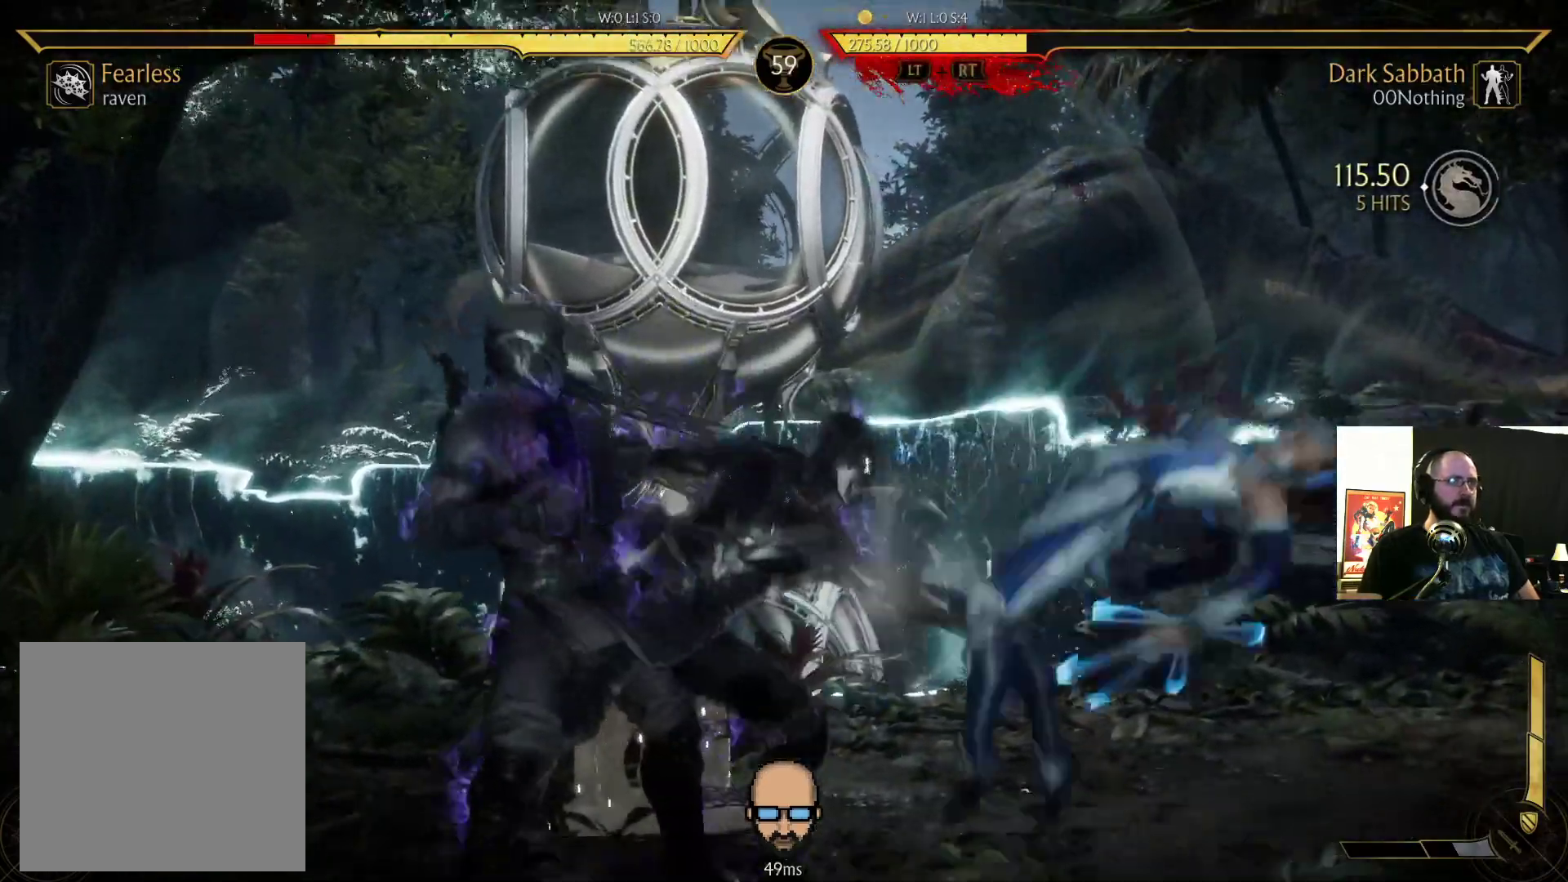
{"dt_ms": 500, "buttons": ["DPAD_DOWN"], "events": [[33, "SQUARE", "up"], [133, "CROSS", "down"], [133, "SQUARE", "down"], [267, "CROSS", "up"], [267, "SQUARE", "up"], [500, "DPAD_DOWN", "down"]]}
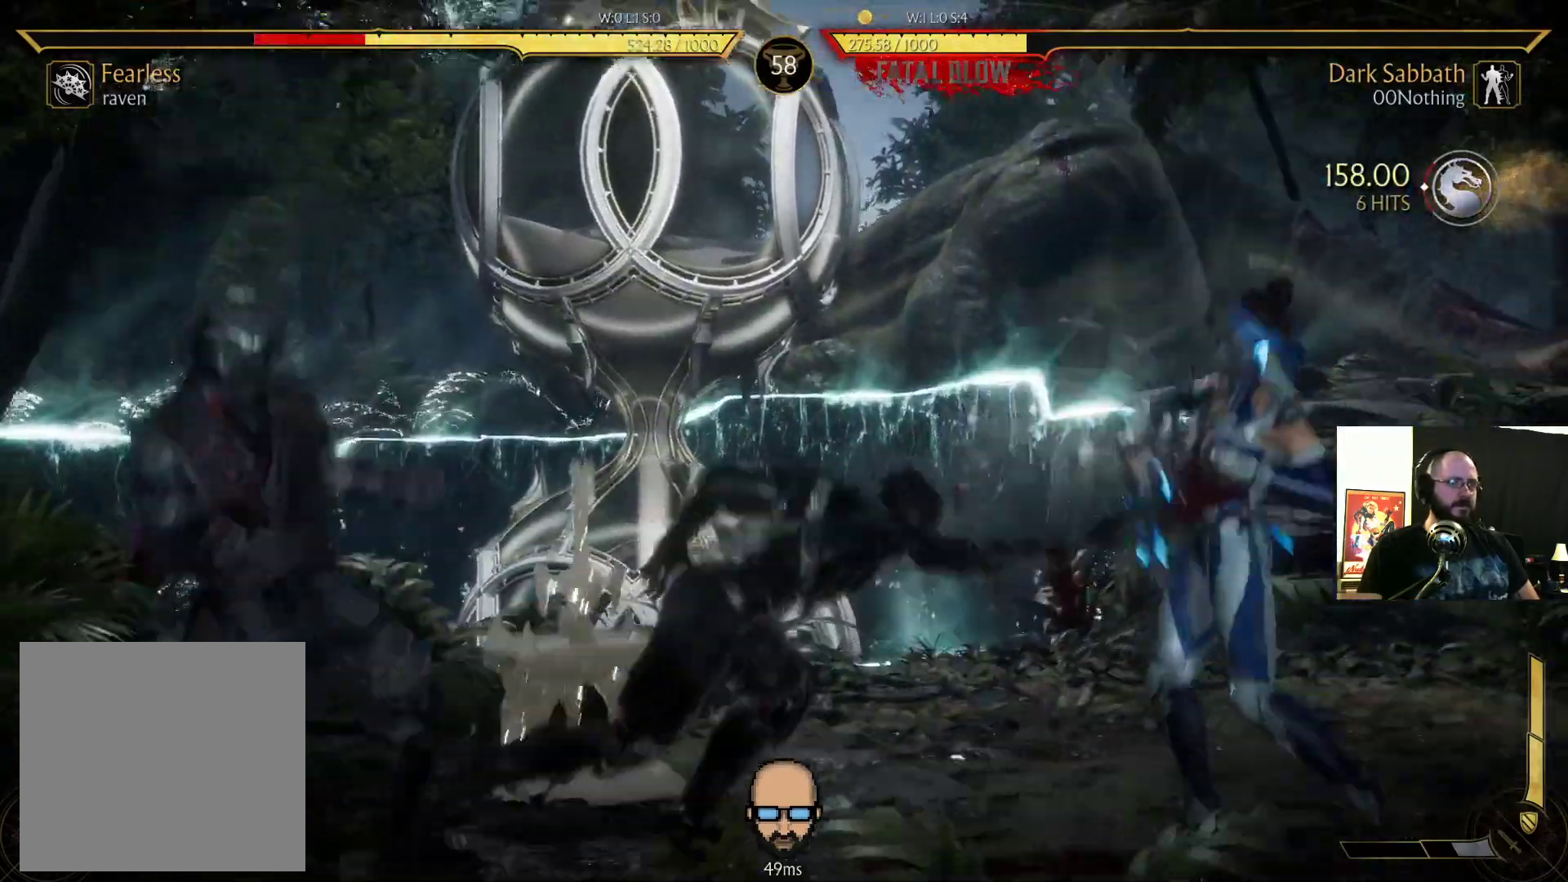
{"dt_ms": 500, "buttons": [], "events": [[100, "DPAD_DOWN", "up"], [200, "DPAD_UP", "down"], [300, "DPAD_UP", "up"], [367, "DPAD_DOWN", "down"], [467, "DPAD_DOWN", "up"]]}
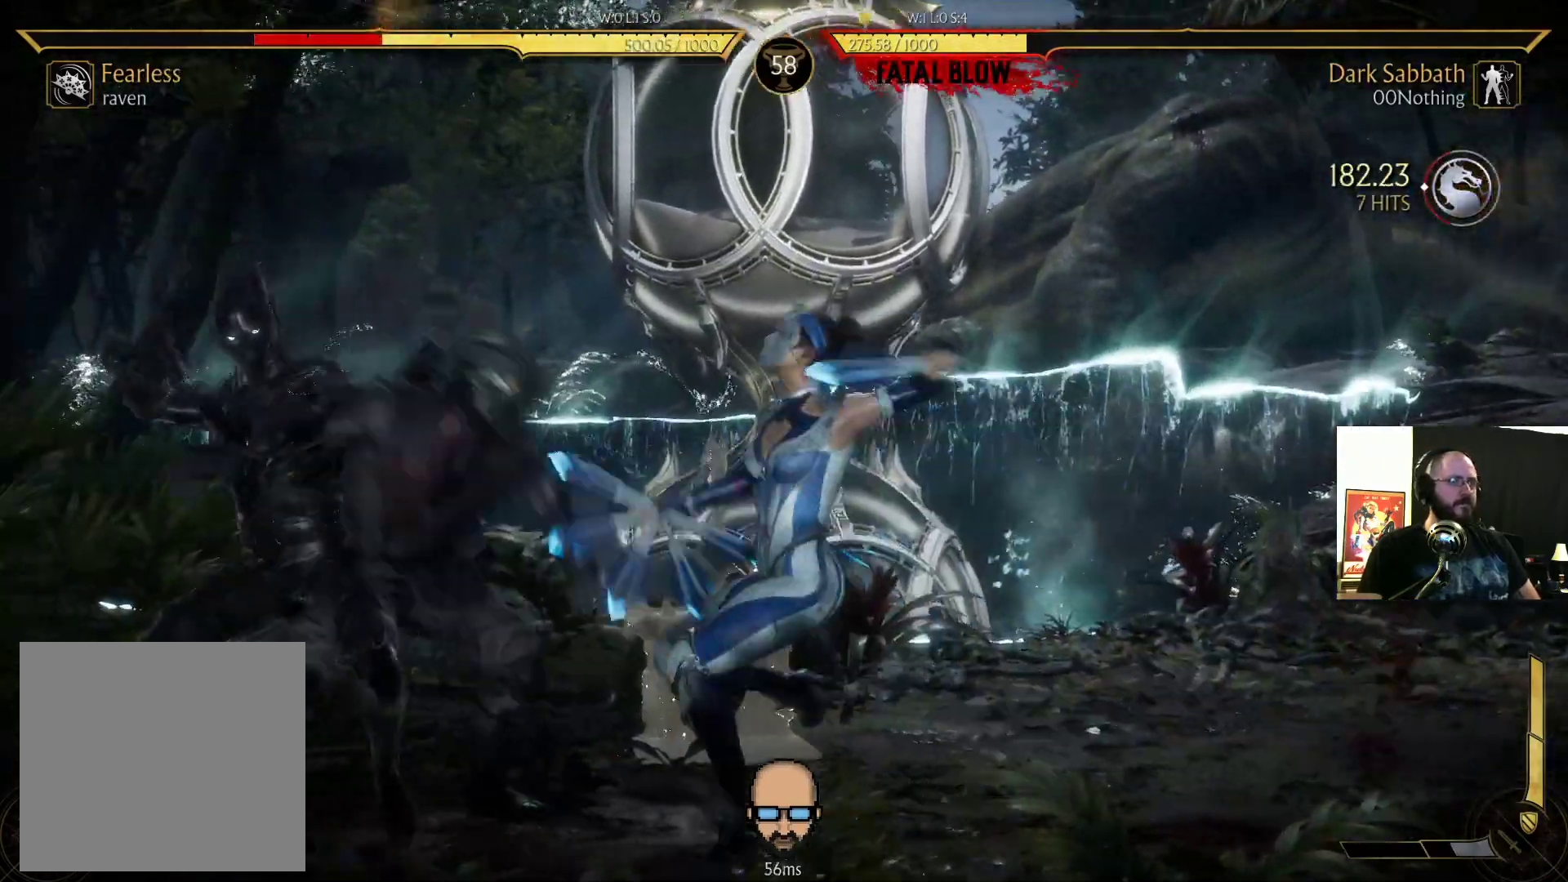
{"dt_ms": 500, "buttons": ["R2", "DPAD_DOWN", "DPAD_RIGHT"], "events": [[33, "DPAD_UP", "down"], [133, "DPAD_UP", "up"], [300, "R2", "down"], [433, "DPAD_DOWN", "down"], [467, "DPAD_RIGHT", "down"]]}
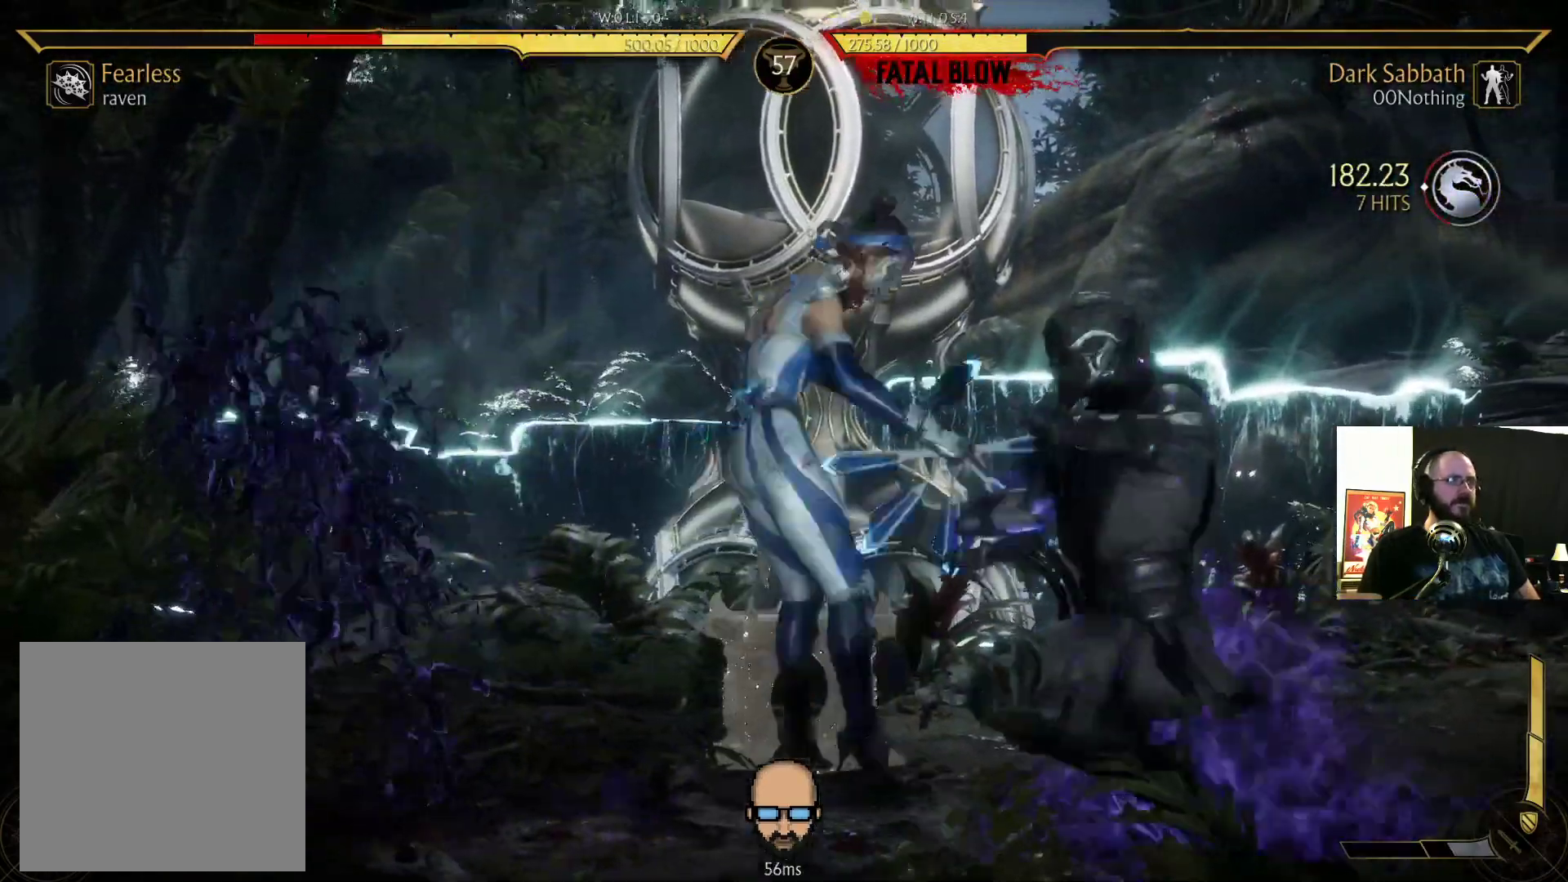
{"dt_ms": 500, "buttons": ["R2", "DPAD_DOWN", "DPAD_RIGHT"], "events": []}
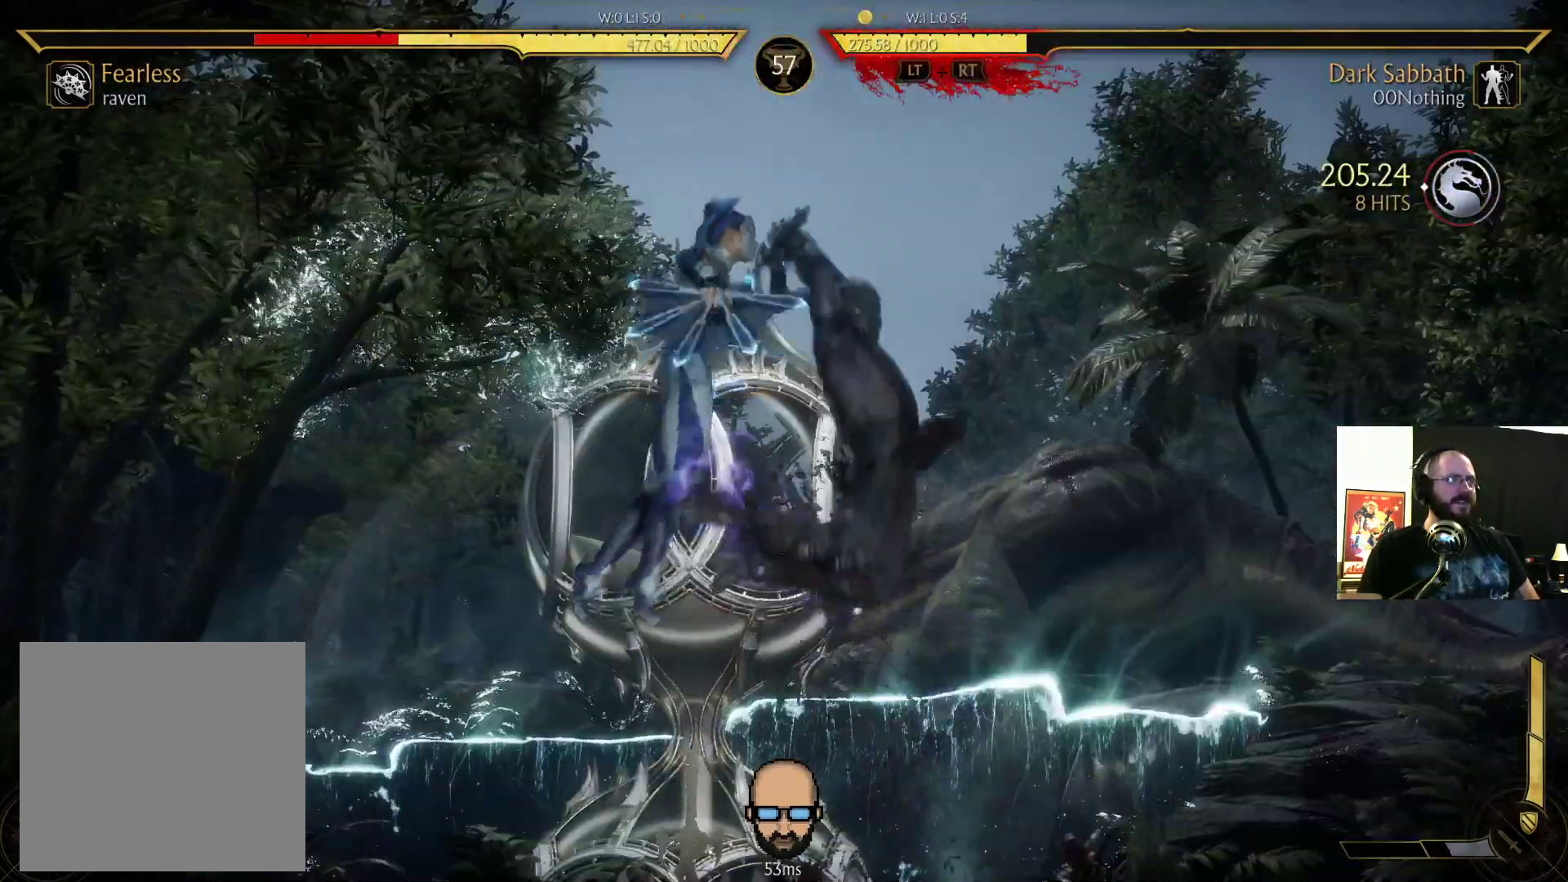
{"dt_ms": 500, "buttons": ["R2", "DPAD_DOWN", "DPAD_RIGHT"], "events": []}
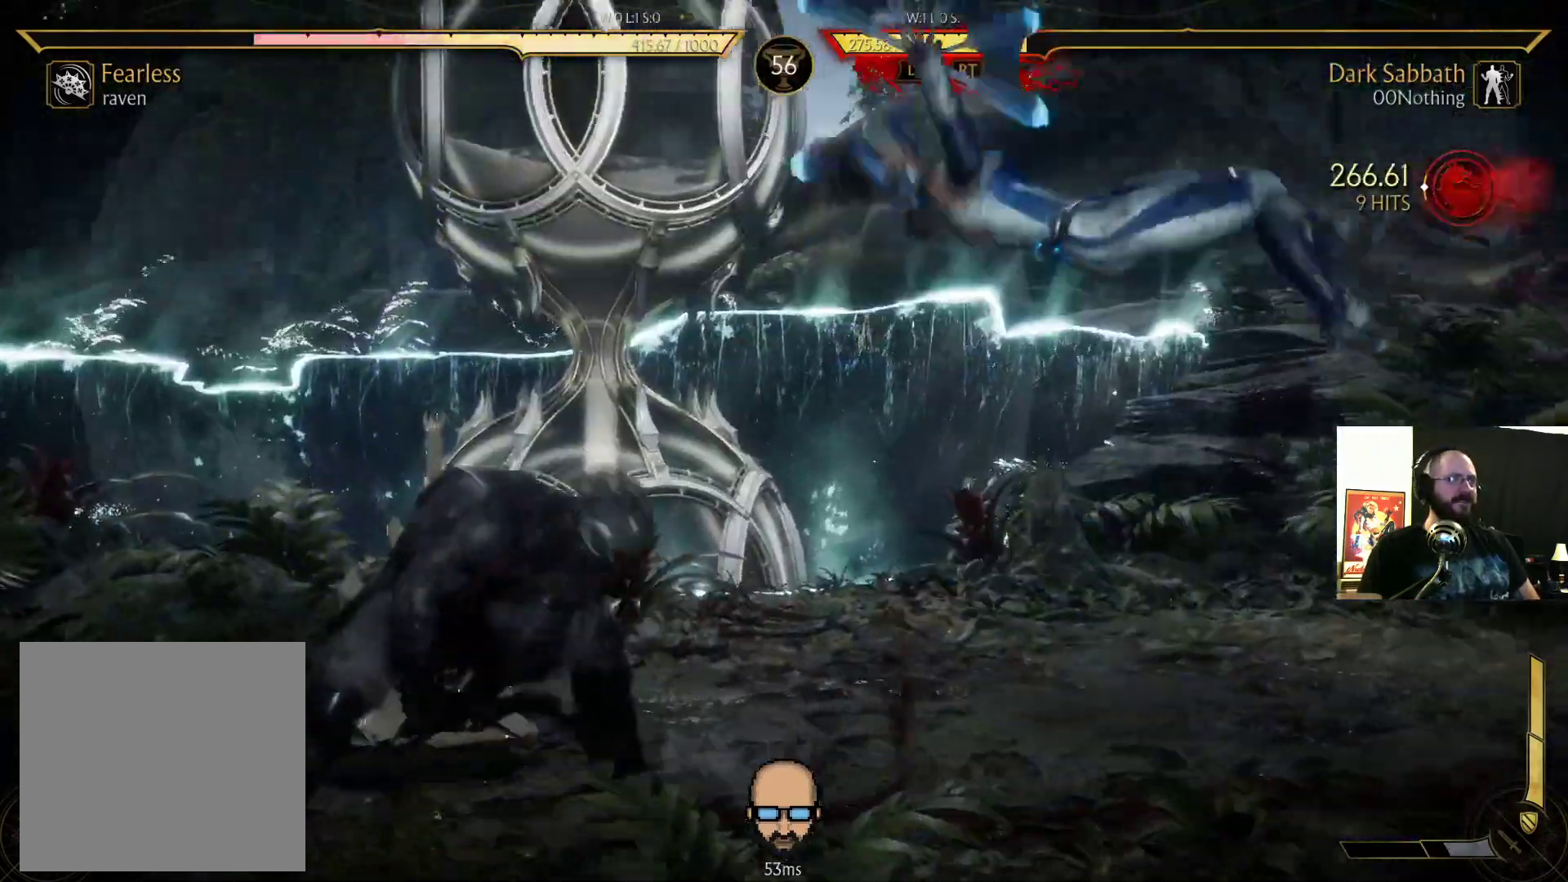
{"dt_ms": 500, "buttons": [], "events": [[433, "DPAD_RIGHT", "up"], [467, "DPAD_DOWN", "up"], [500, "R2", "up"]]}
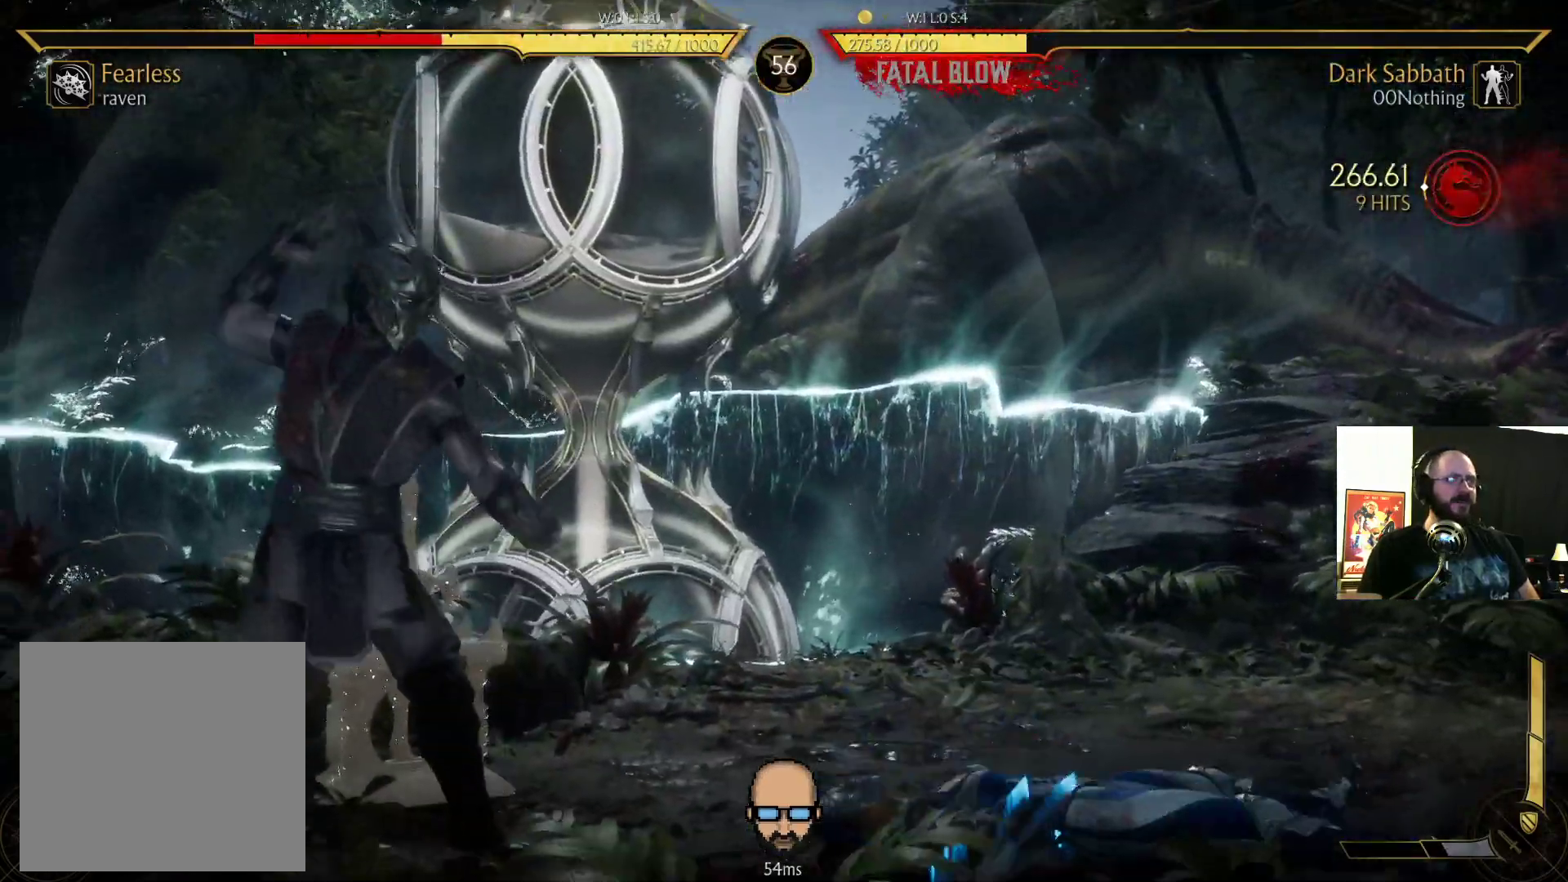
{"dt_ms": 500, "buttons": ["DPAD_RIGHT"], "events": [[433, "DPAD_RIGHT", "down"]]}
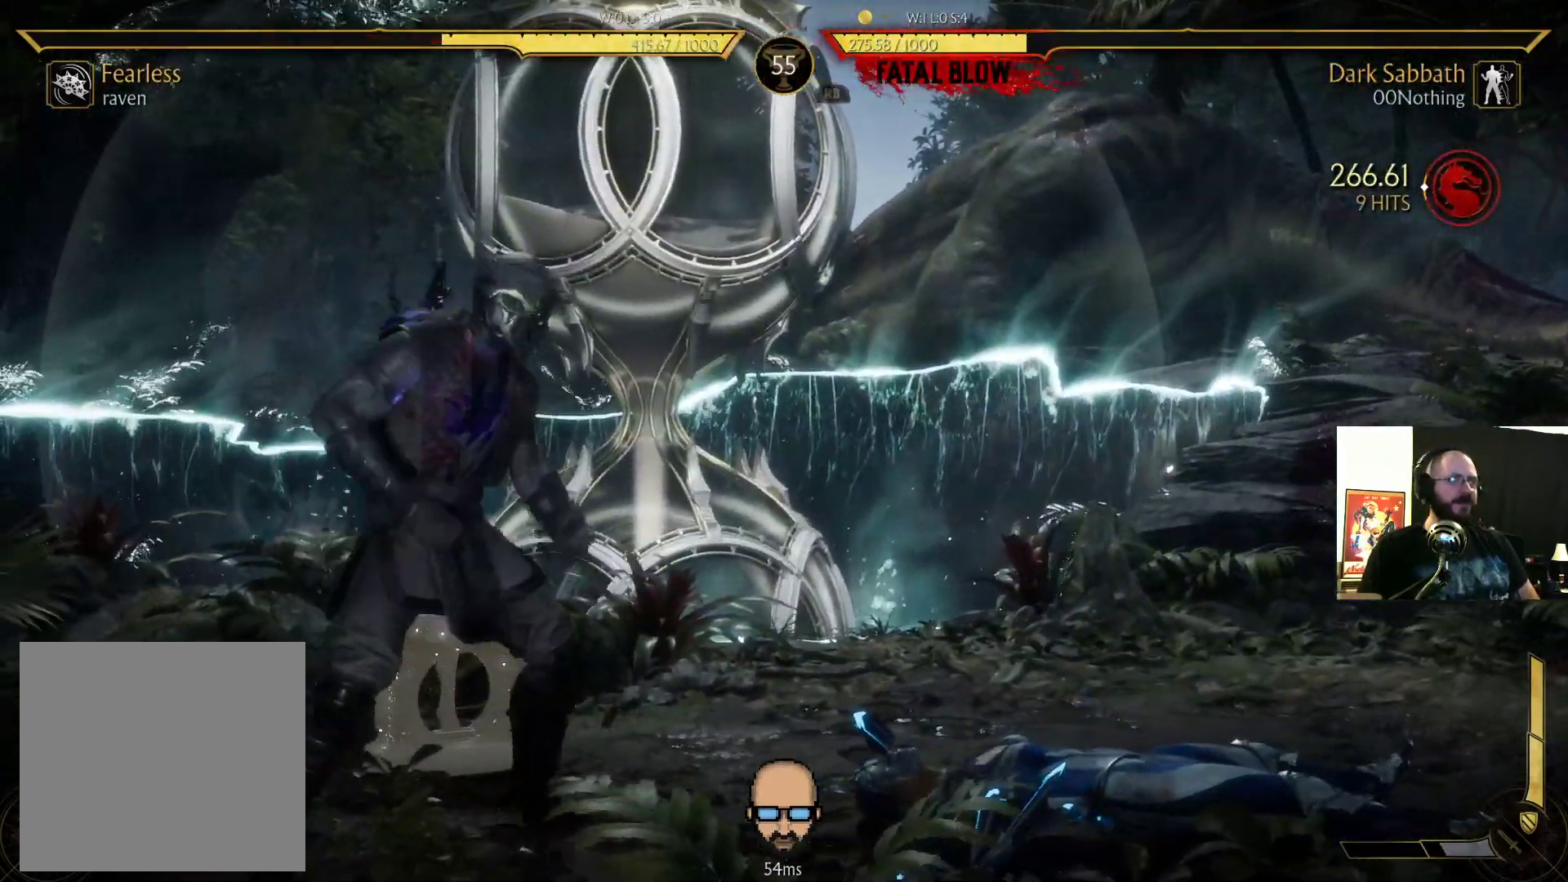
{"dt_ms": 500, "buttons": [], "events": [[100, "DPAD_RIGHT", "up"], [133, "DPAD_LEFT", "down"], [467, "DPAD_LEFT", "up"]]}
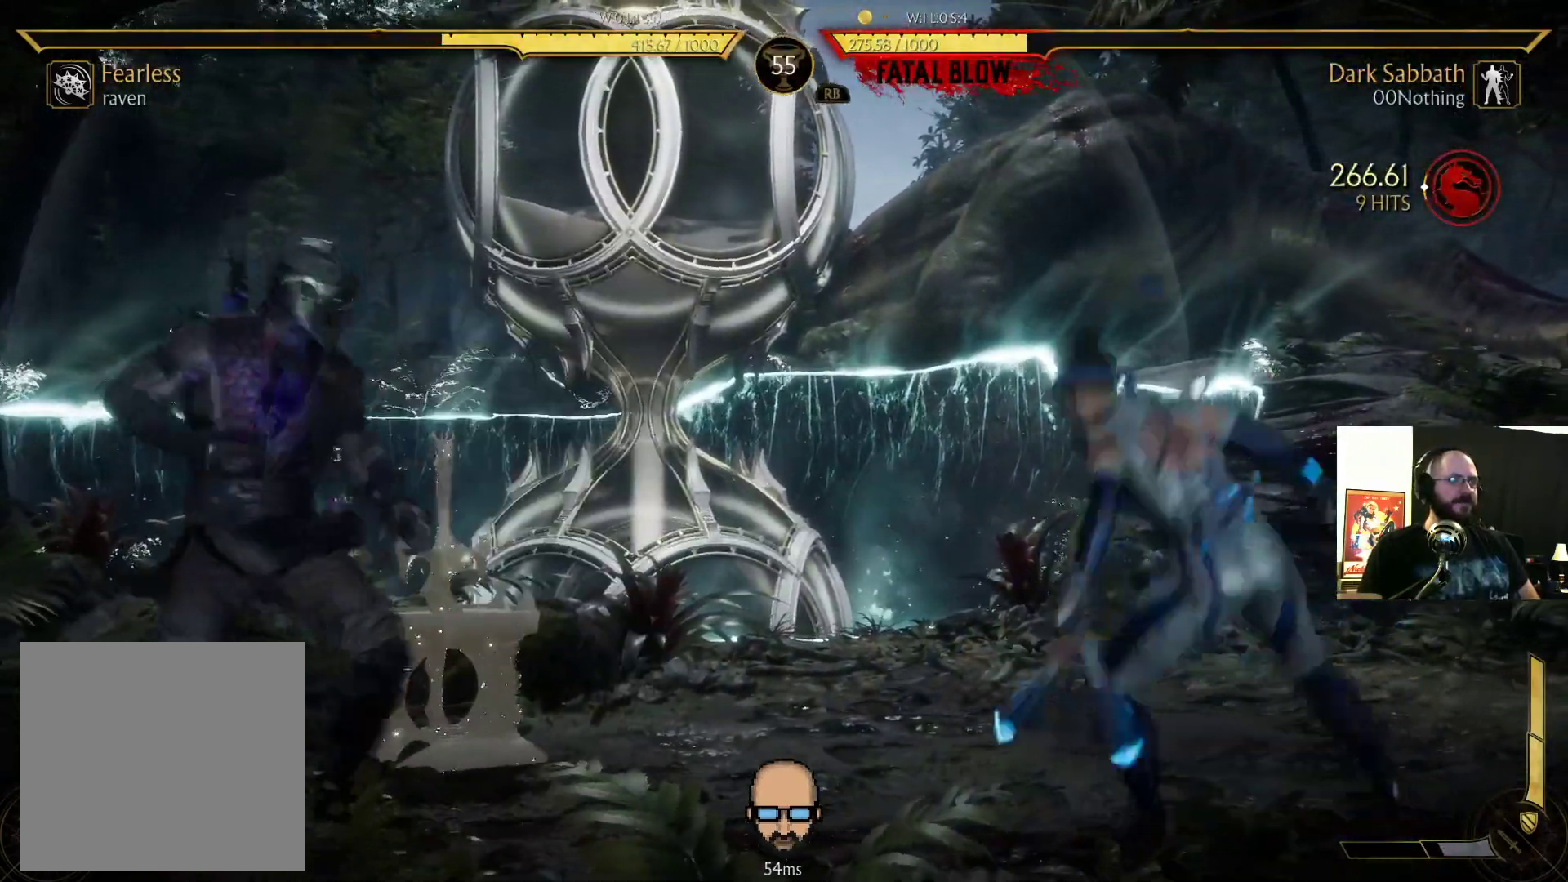
{"dt_ms": 500, "buttons": ["SQUARE", "DPAD_RIGHT"], "events": [[167, "DPAD_LEFT", "down"], [200, "CROSS", "down"], [267, "DPAD_LEFT", "up"], [300, "CROSS", "up"], [367, "DPAD_RIGHT", "down"], [467, "SQUARE", "down"]]}
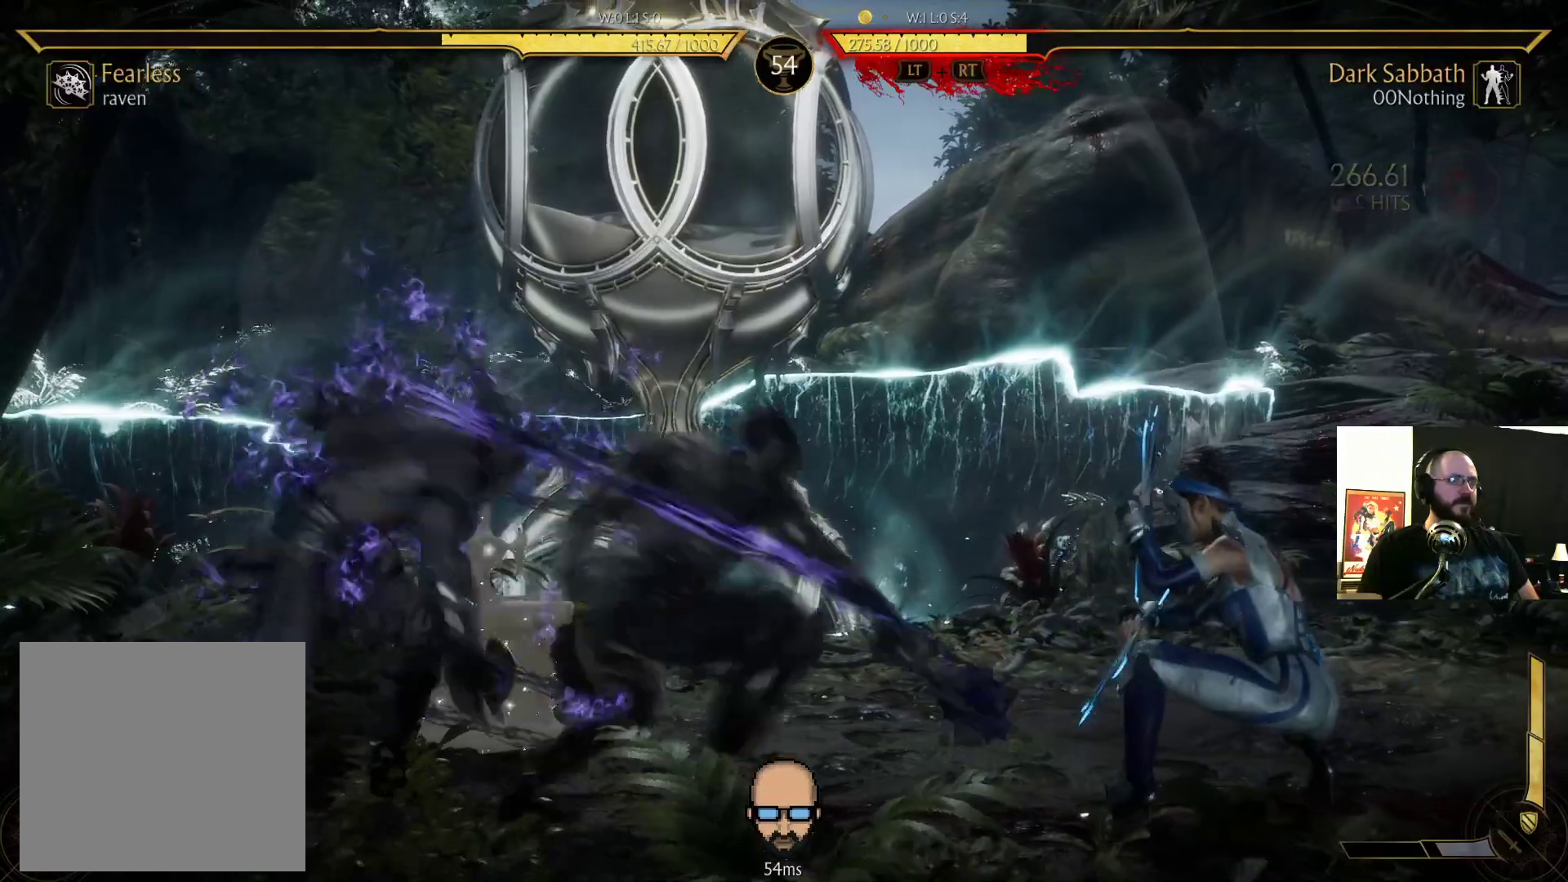
{"dt_ms": 500, "buttons": ["R2"], "events": [[67, "DPAD_RIGHT", "up"], [233, "SQUARE", "up"], [300, "R2", "down"]]}
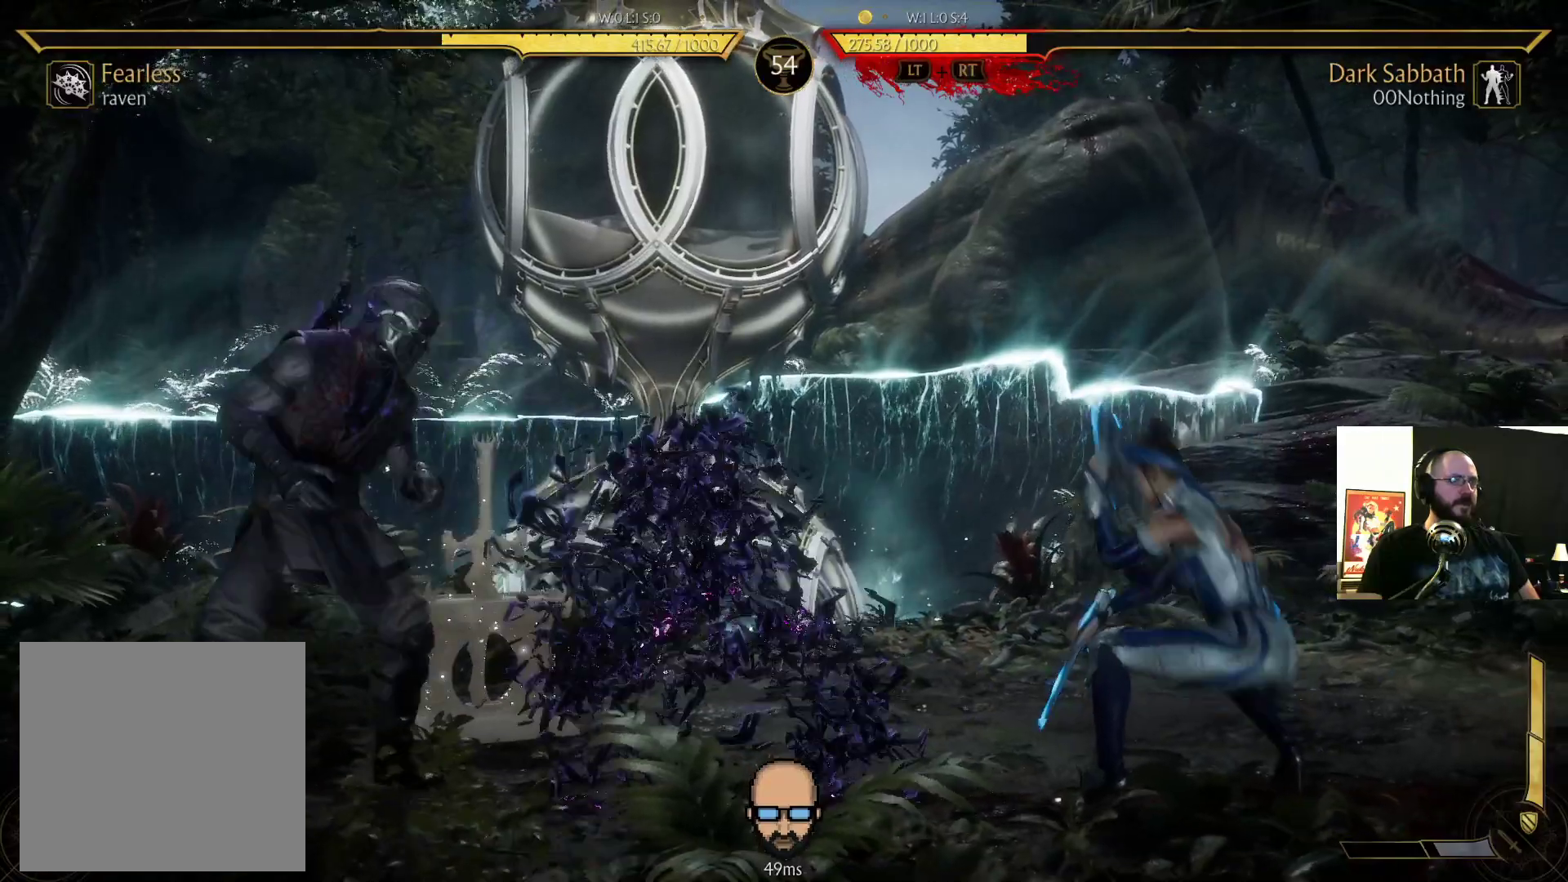
{"dt_ms": 500, "buttons": ["DPAD_UP", "DPAD_RIGHT"], "events": [[33, "DPAD_RIGHT", "down"], [33, "DPAD_UP", "down"], [33, "R2", "up"]]}
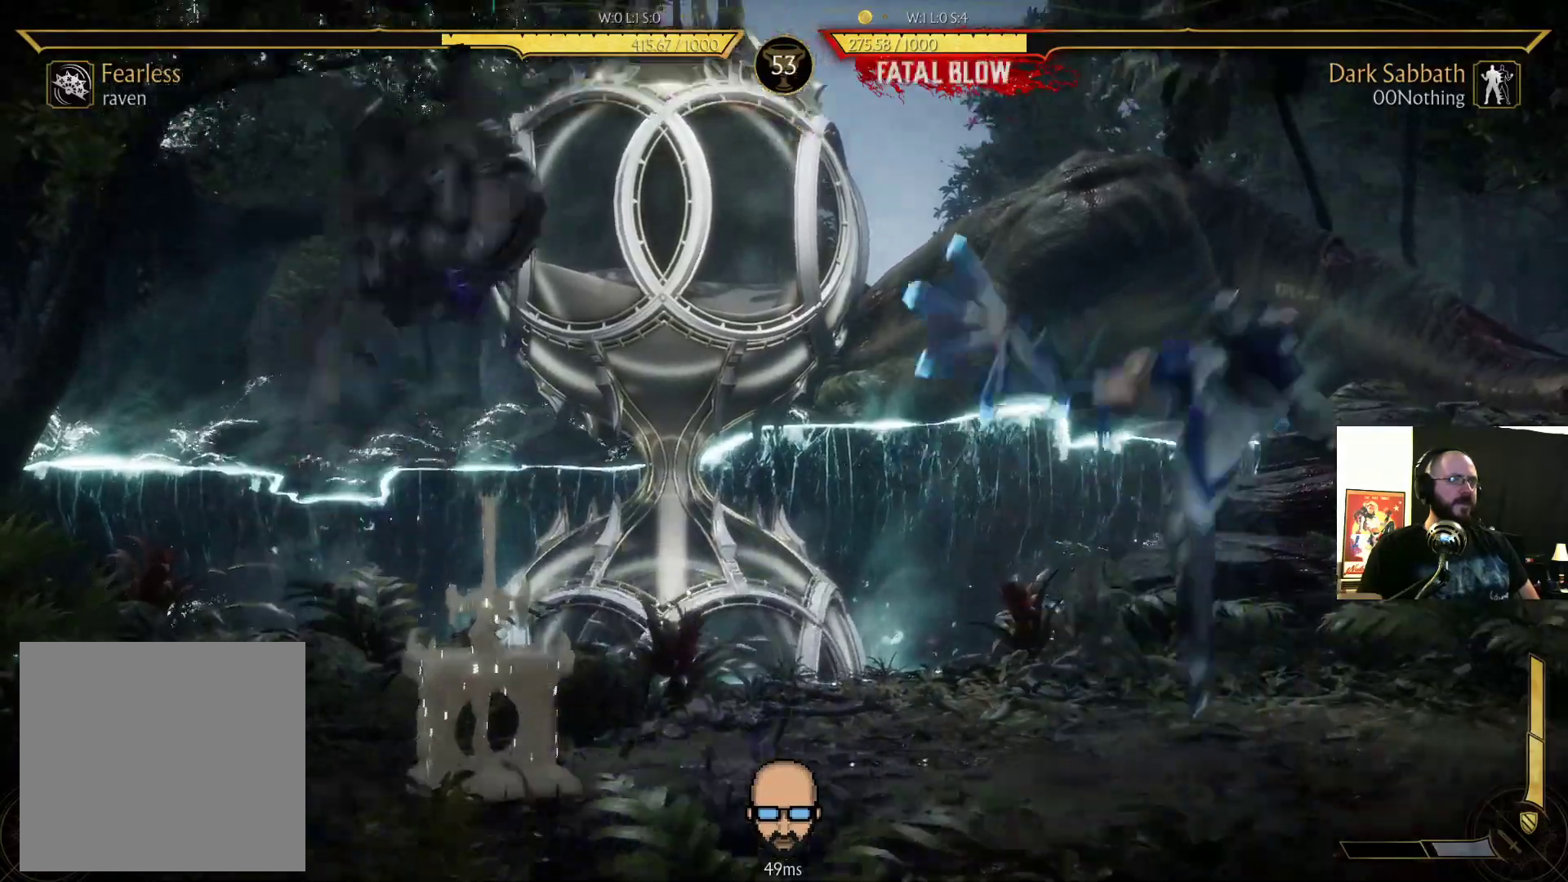
{"dt_ms": 1000, "buttons": ["R2", "DPAD_DOWN", "DPAD_LEFT"]}
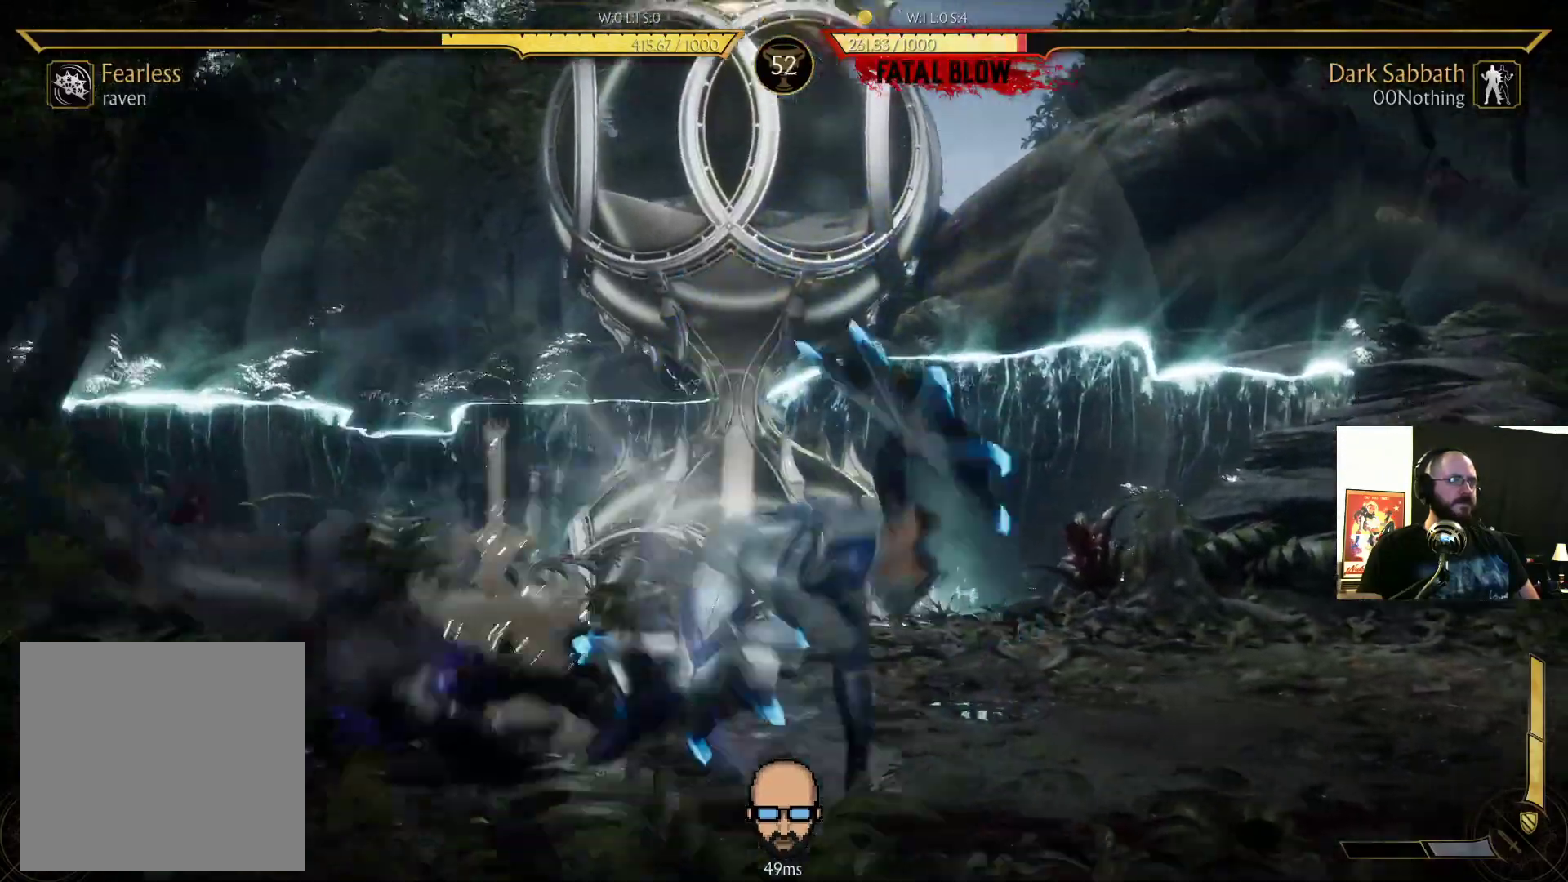
{"dt_ms": 500, "buttons": [], "events": [[233, "DPAD_DOWN", "up"], [467, "DPAD_LEFT", "up"], [467, "R2", "up"]]}